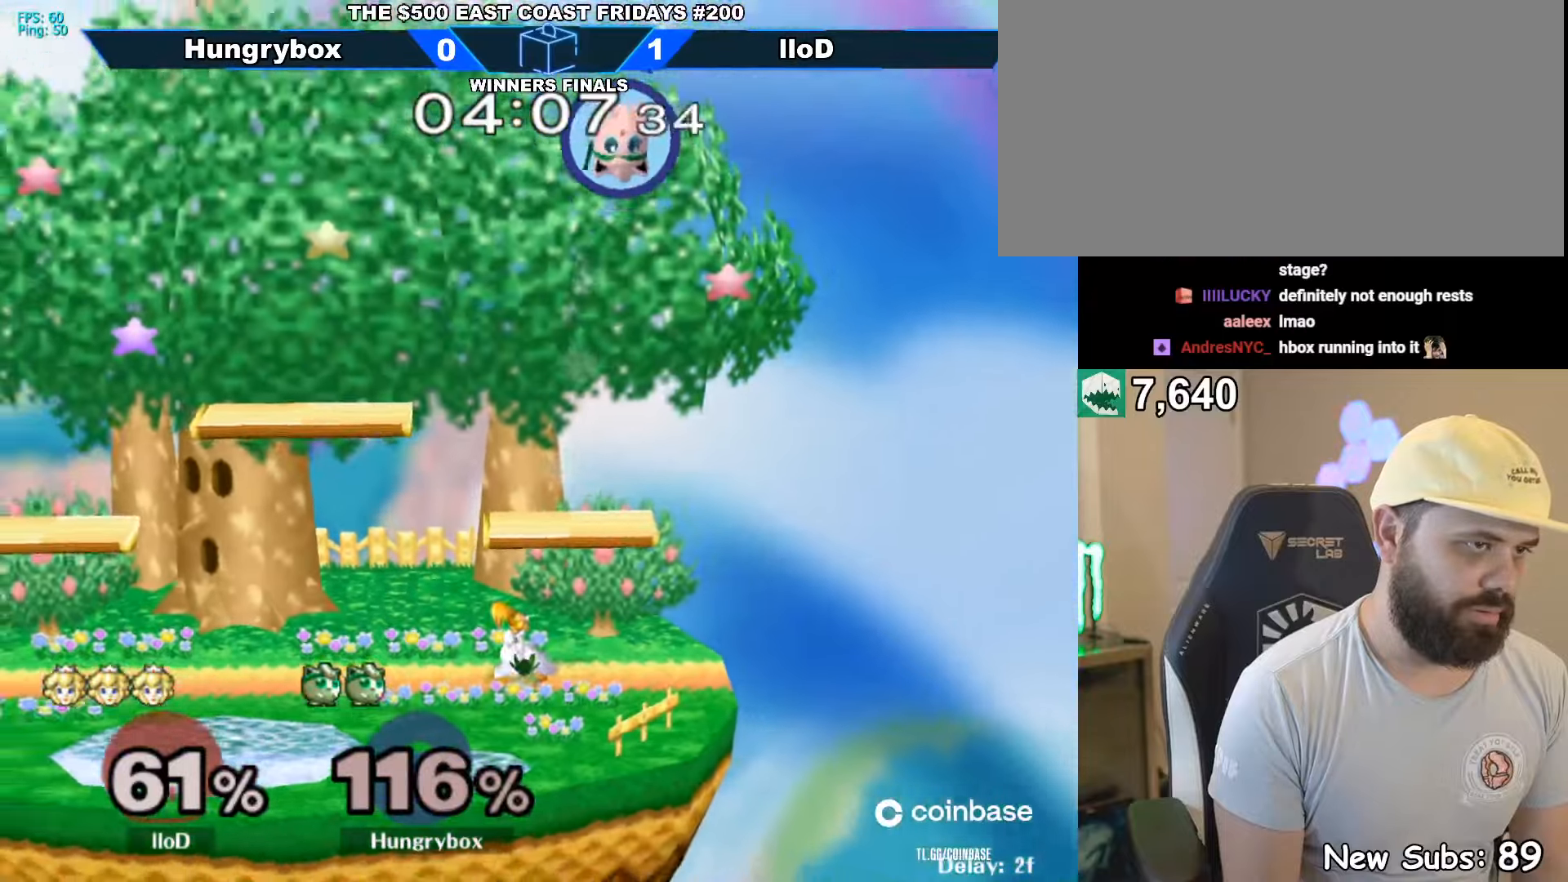
Gameplay with a controller (Nintendo layout); each line is a JSON object with the inputs held at the frame after it. "events" lists button and stick changes between this image and that frame as [ms after this image, input, new state], when the widget could be followed in between. Not read: L3 R3.
{"buttons": [], "left_stick": "left", "right_stick": "center", "events": []}
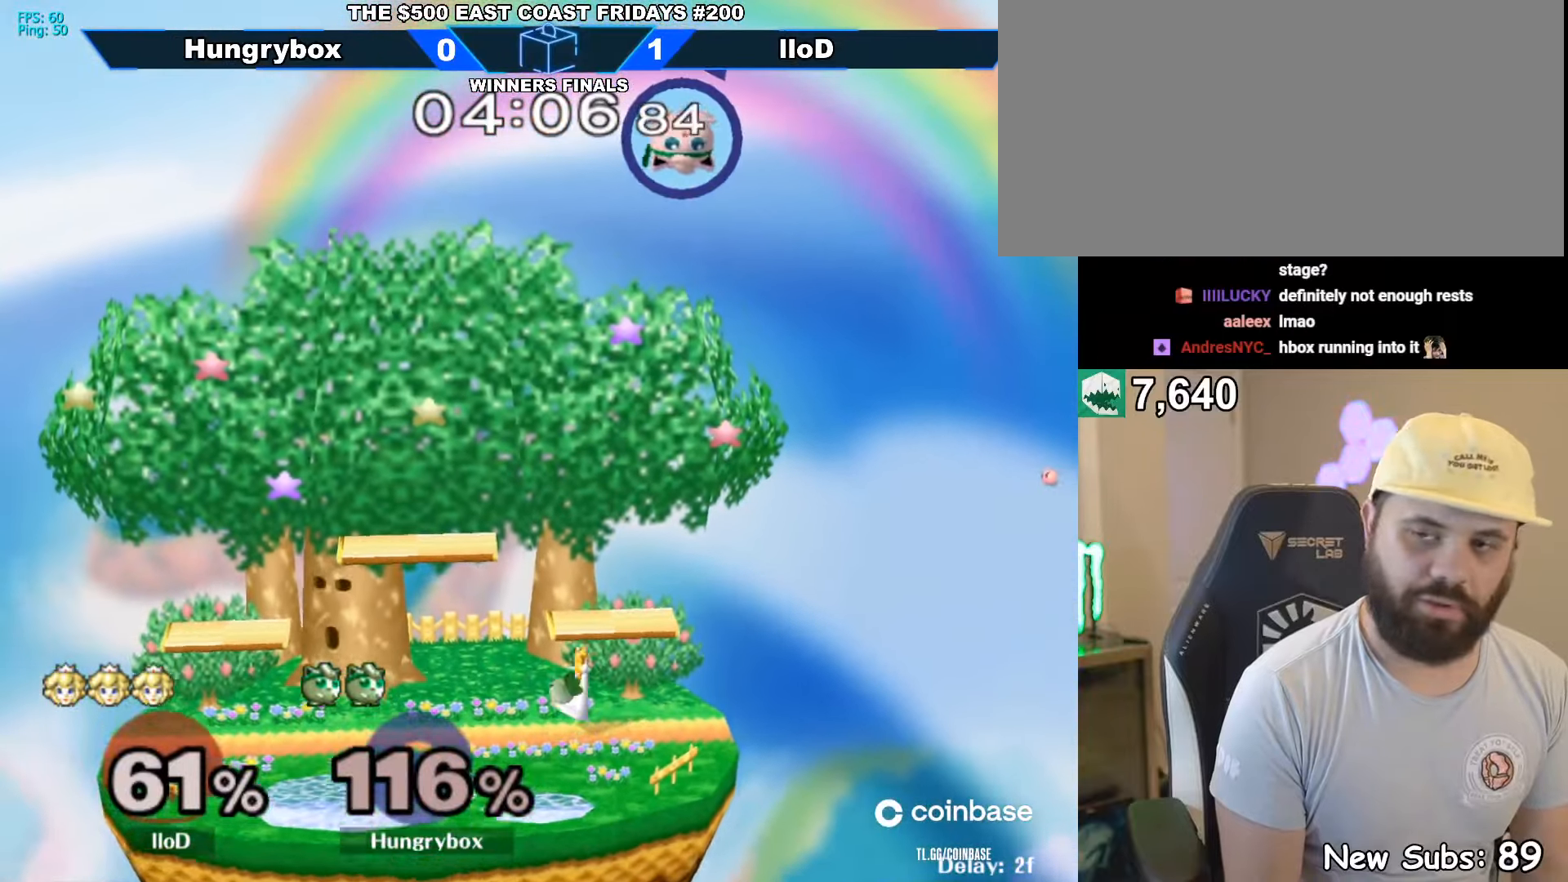
{"buttons": [], "left_stick": "left", "right_stick": "center", "events": []}
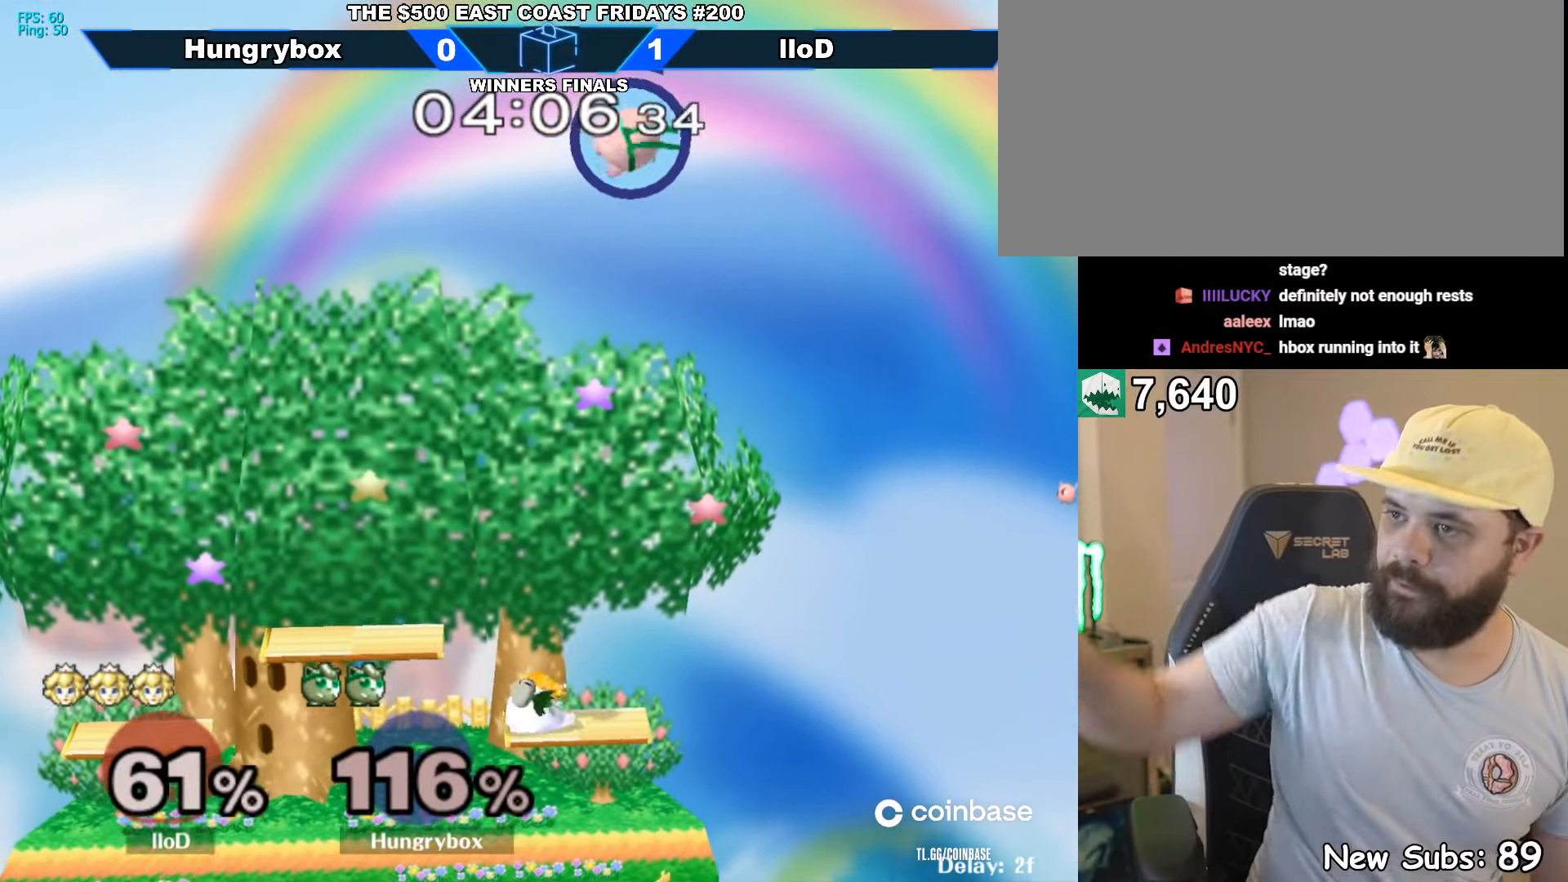
{"buttons": [], "left_stick": "left", "right_stick": "center", "events": []}
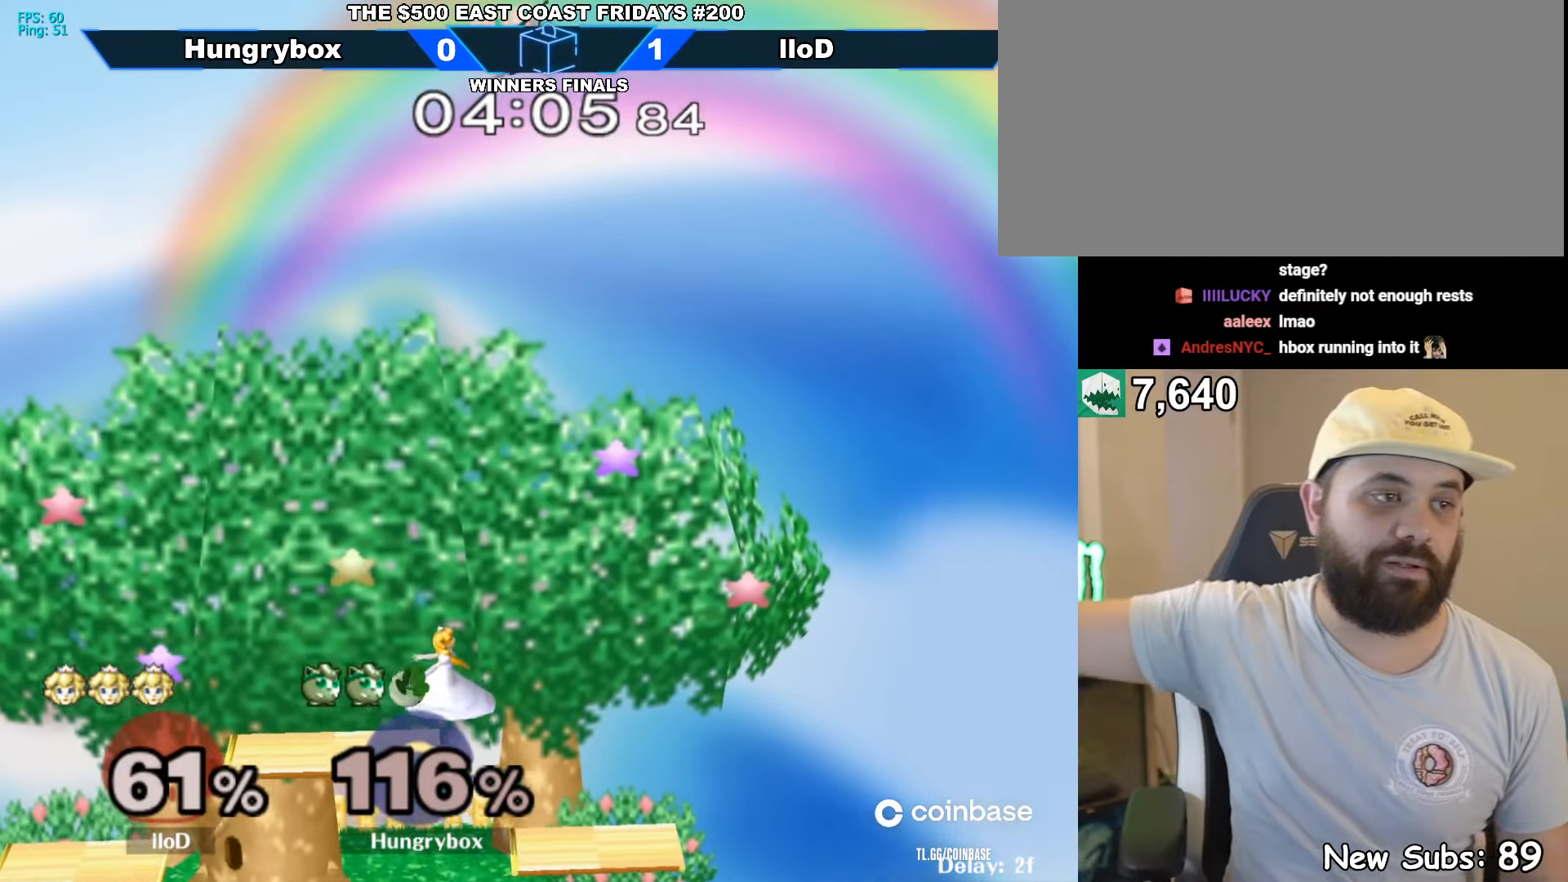
{"buttons": [], "left_stick": "up", "right_stick": "center", "events": [[450, "left_stick", "up"]]}
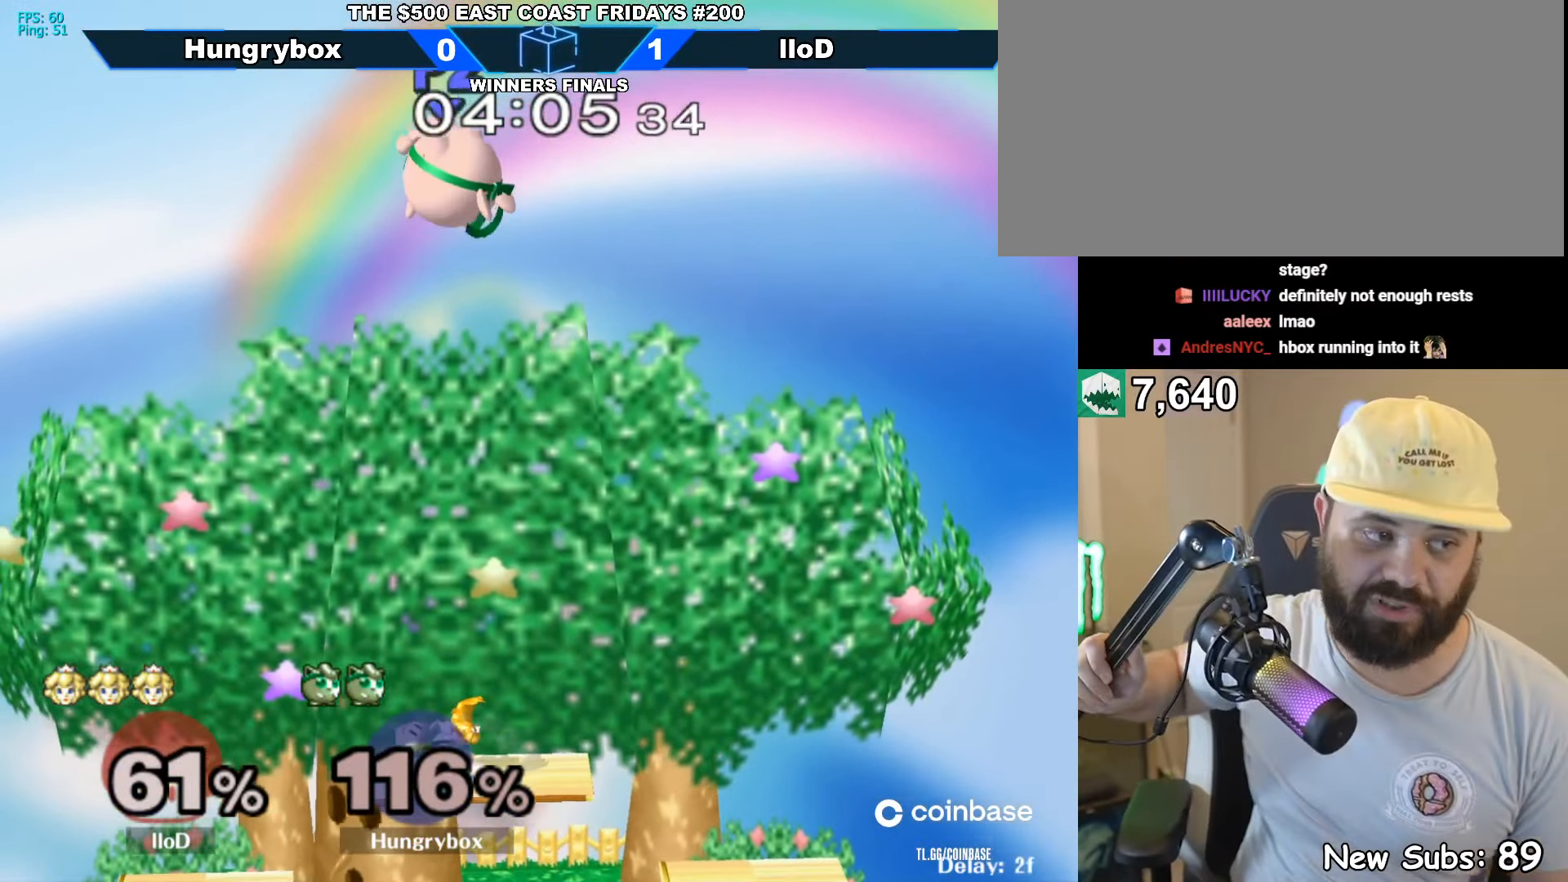
{"buttons": [], "left_stick": "right", "right_stick": "center", "events": [[50, "left_stick", "right"]]}
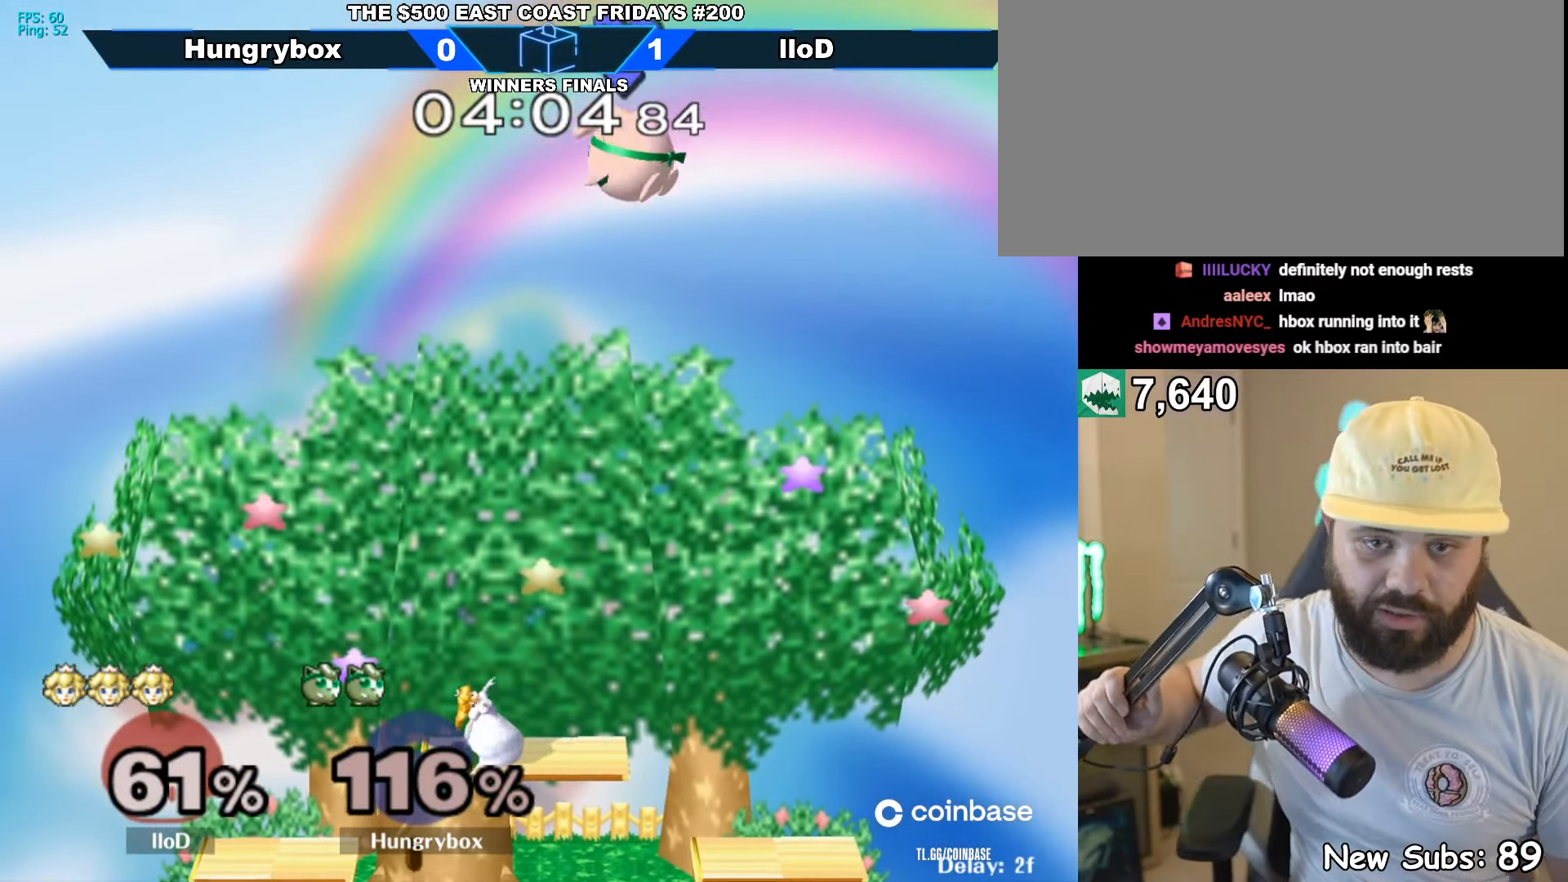
{"buttons": [], "left_stick": "up", "right_stick": "center", "events": [[367, "left_stick", "up"]]}
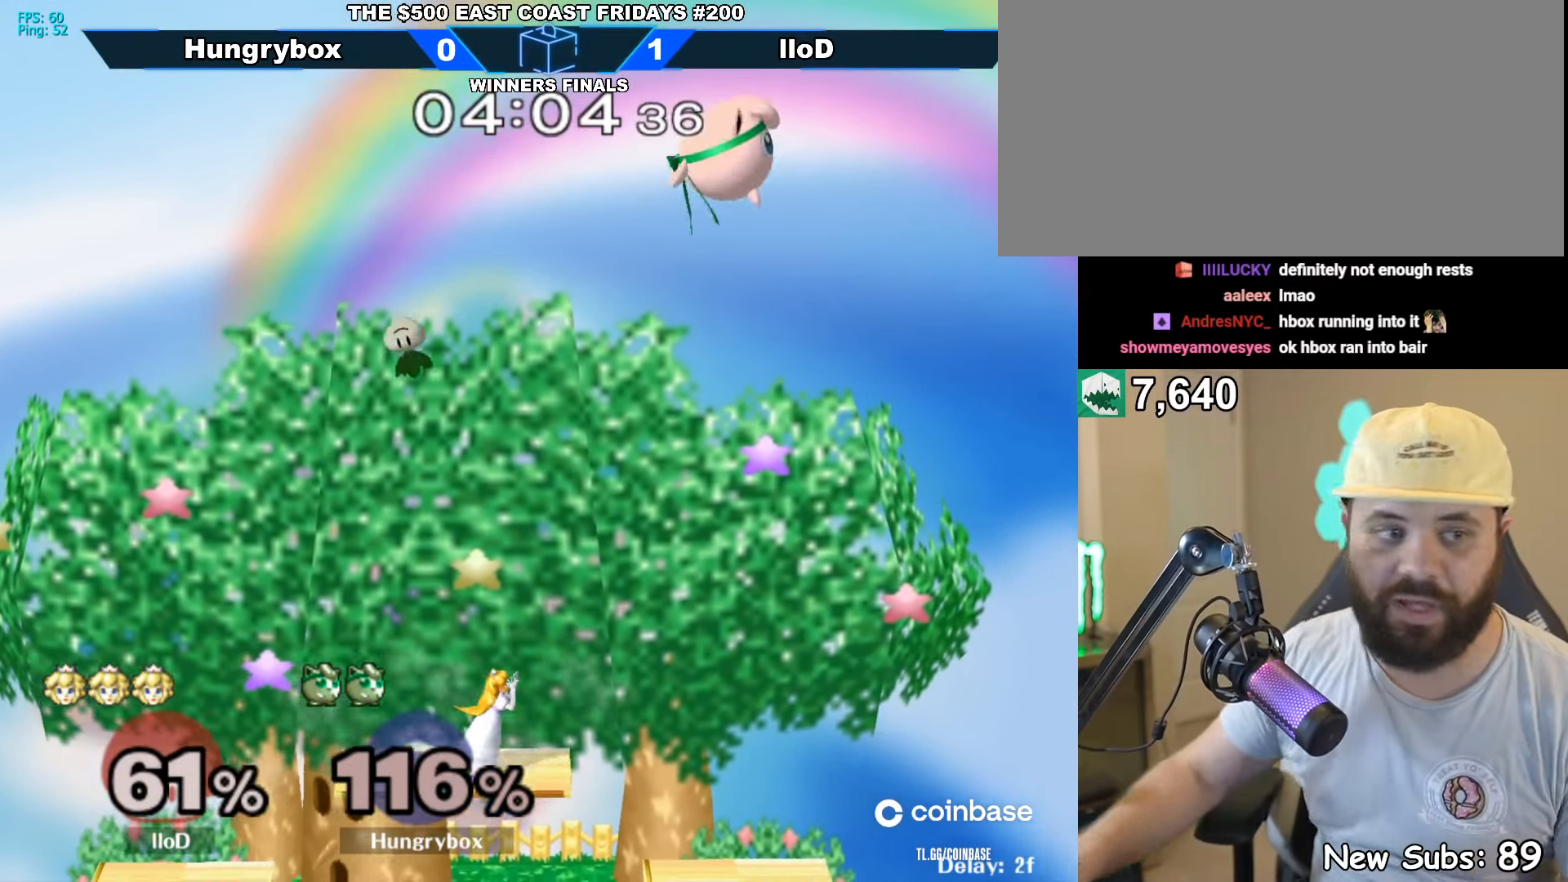
{"buttons": [], "left_stick": "up-left", "right_stick": "center", "events": [[17, "left_stick", "right"], [117, "left_stick", "left"], [250, "left_stick", "center"], [334, "left_stick", "up-left"]]}
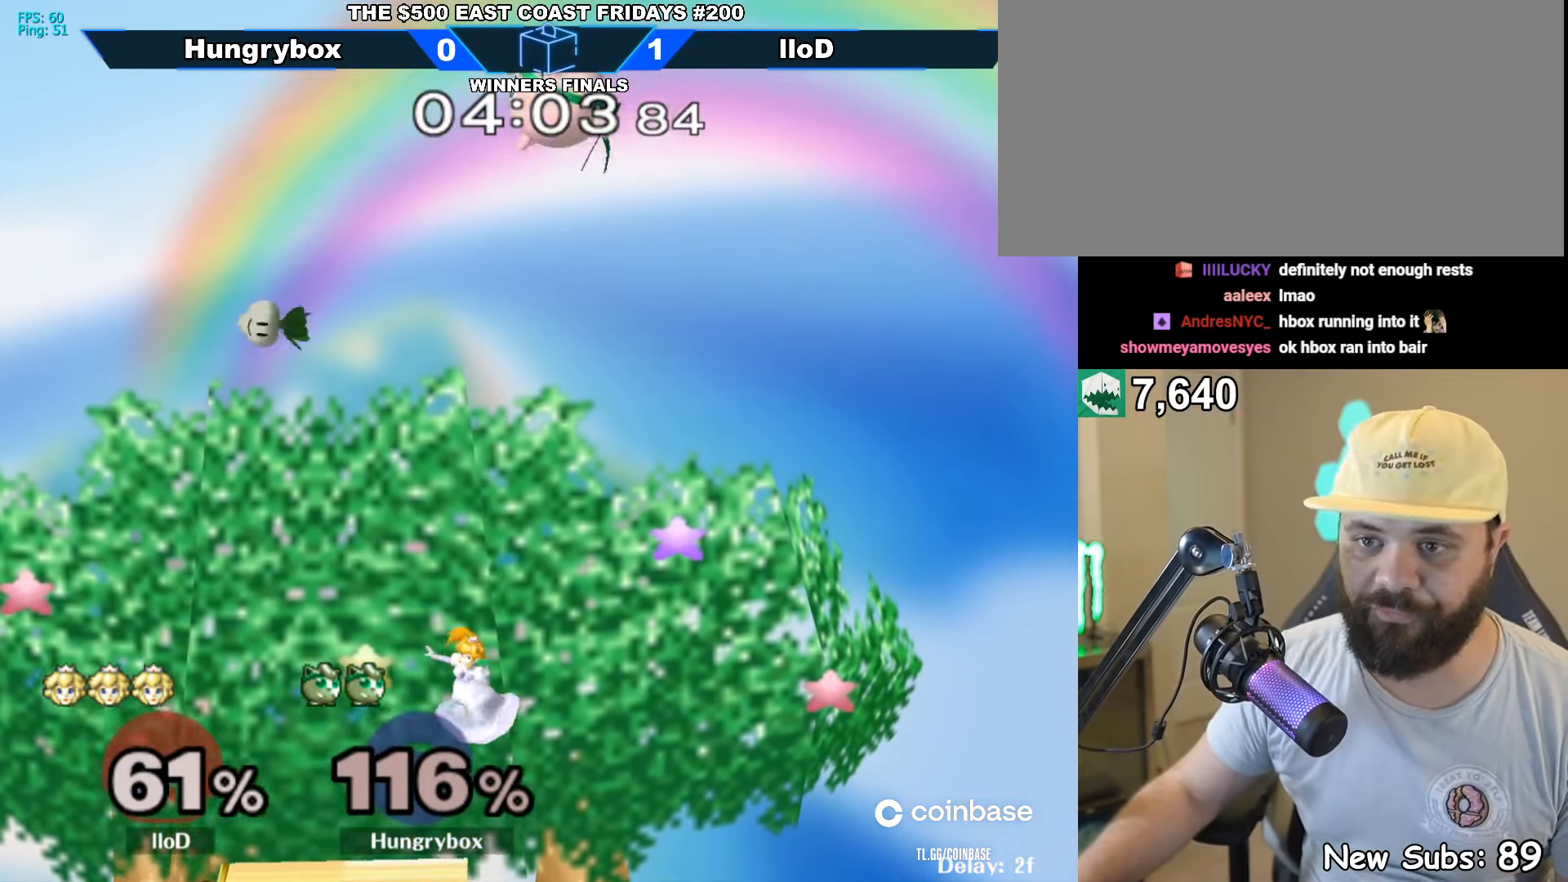
{"buttons": [], "left_stick": "left", "right_stick": "center", "events": [[134, "left_stick", "left"]]}
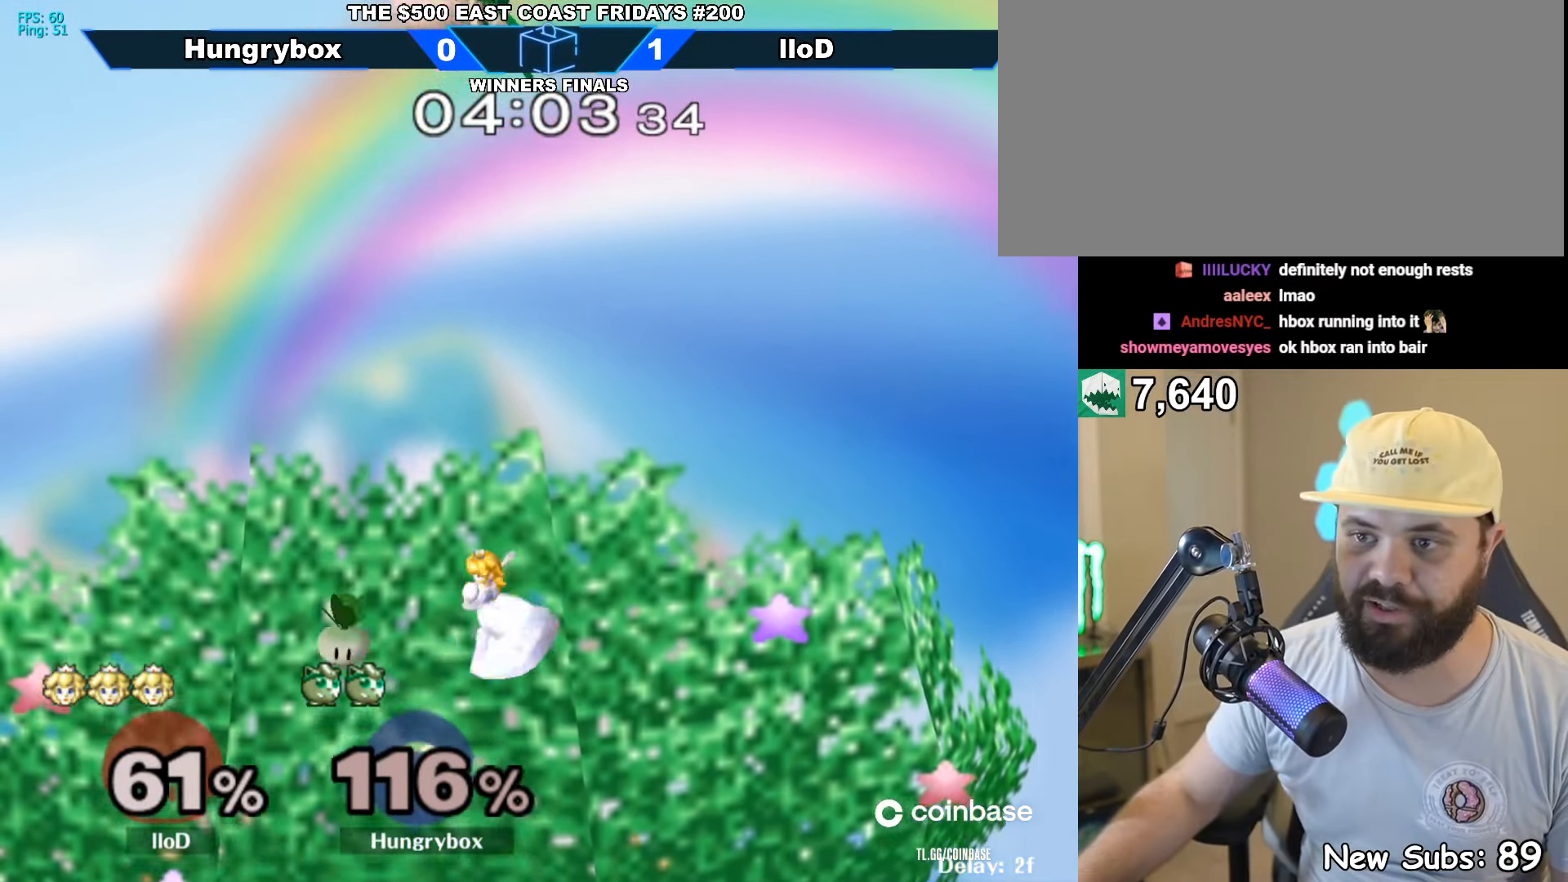
{"buttons": [], "left_stick": "left", "right_stick": "center", "events": []}
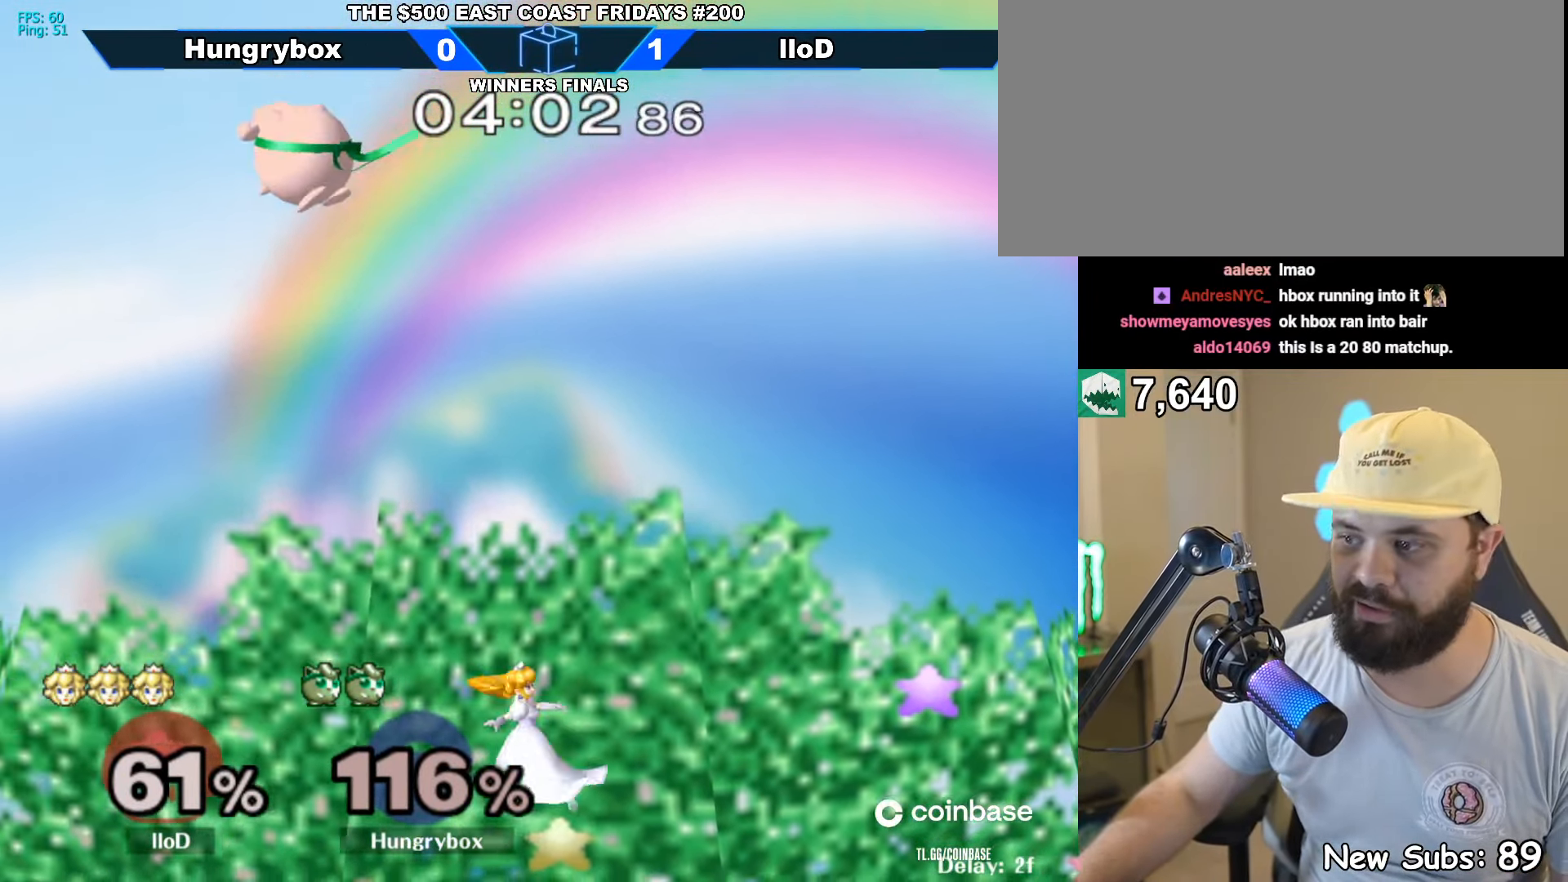
{"buttons": [], "left_stick": "down-right", "right_stick": "center", "events": [[100, "left_stick", "down-left"], [466, "left_stick", "down-right"]]}
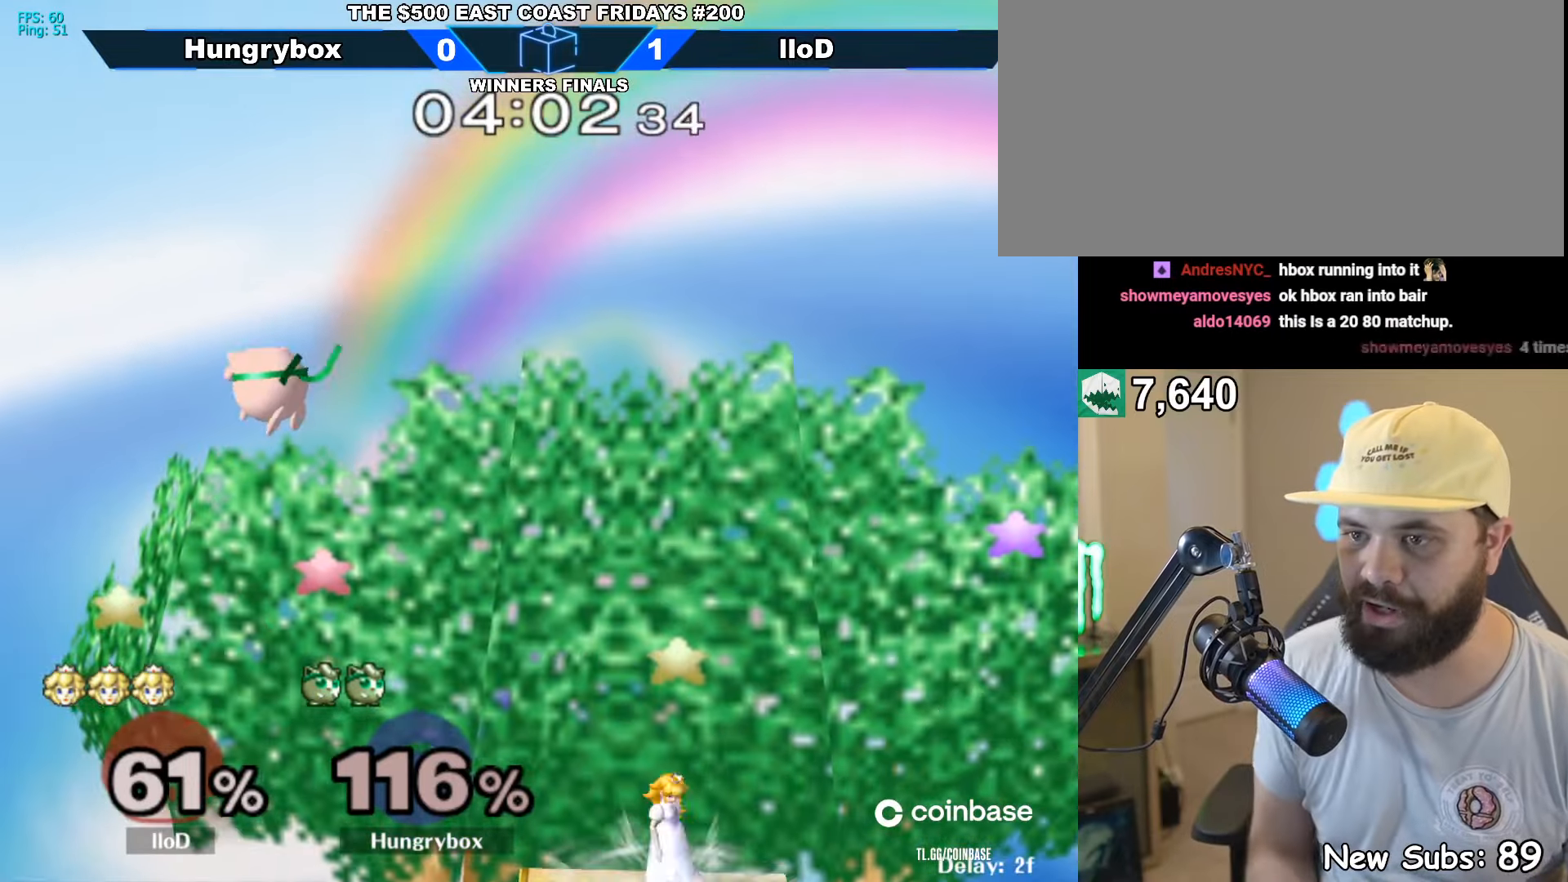
{"buttons": [], "left_stick": "left", "right_stick": "center", "events": [[33, "right_stick", "up-left"], [133, "right_stick", "center"], [216, "left_stick", "down-left"], [266, "left_stick", "left"]]}
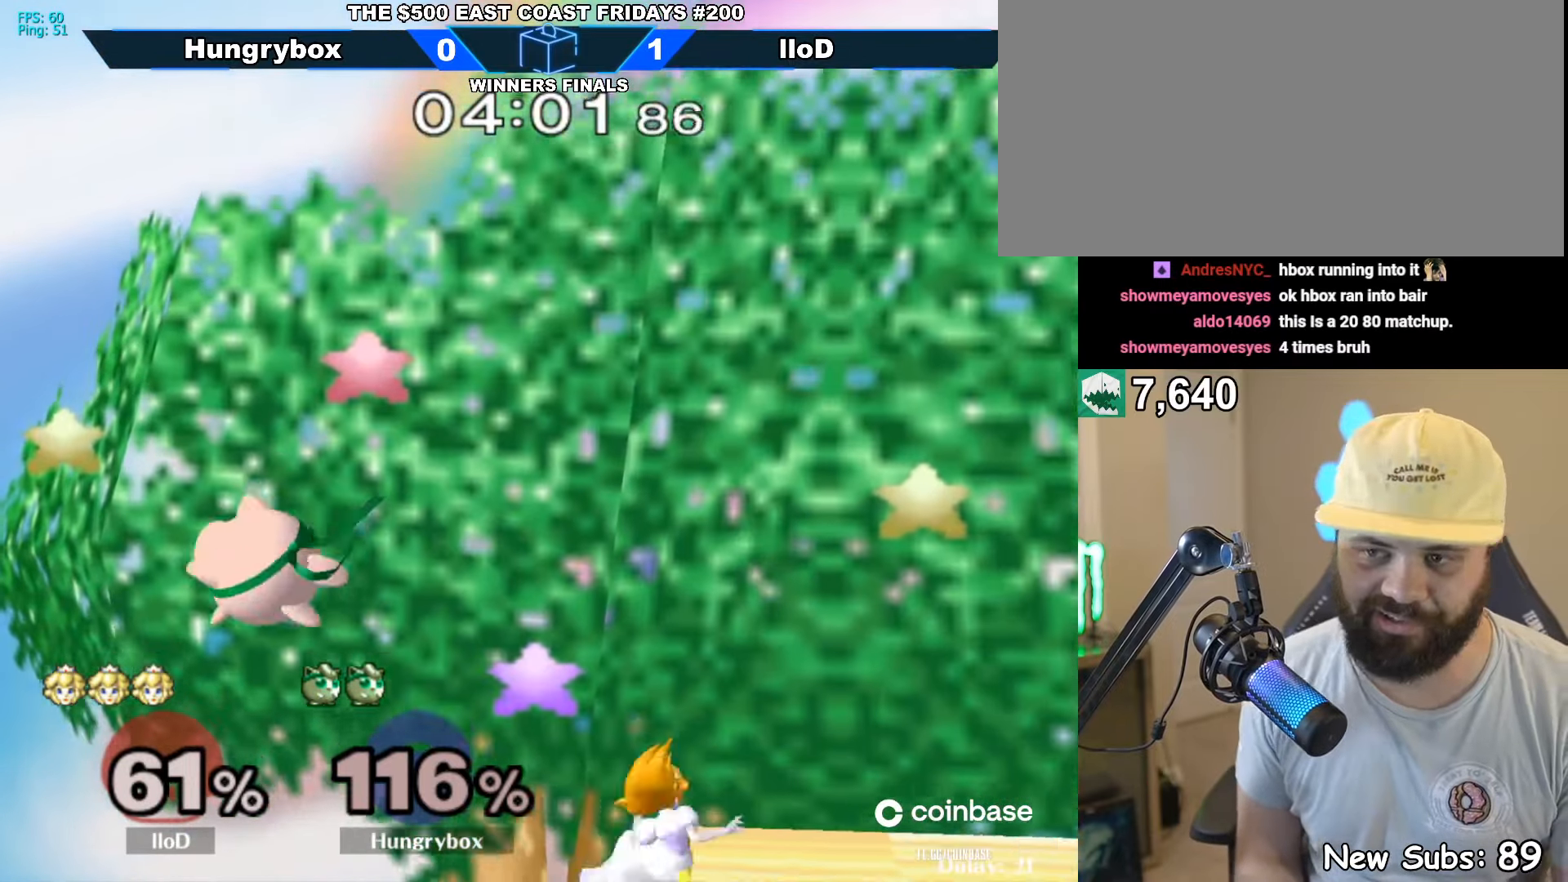
{"buttons": [], "left_stick": "right", "right_stick": "center", "events": [[66, "left_stick", "down-left"], [333, "left_stick", "right"]]}
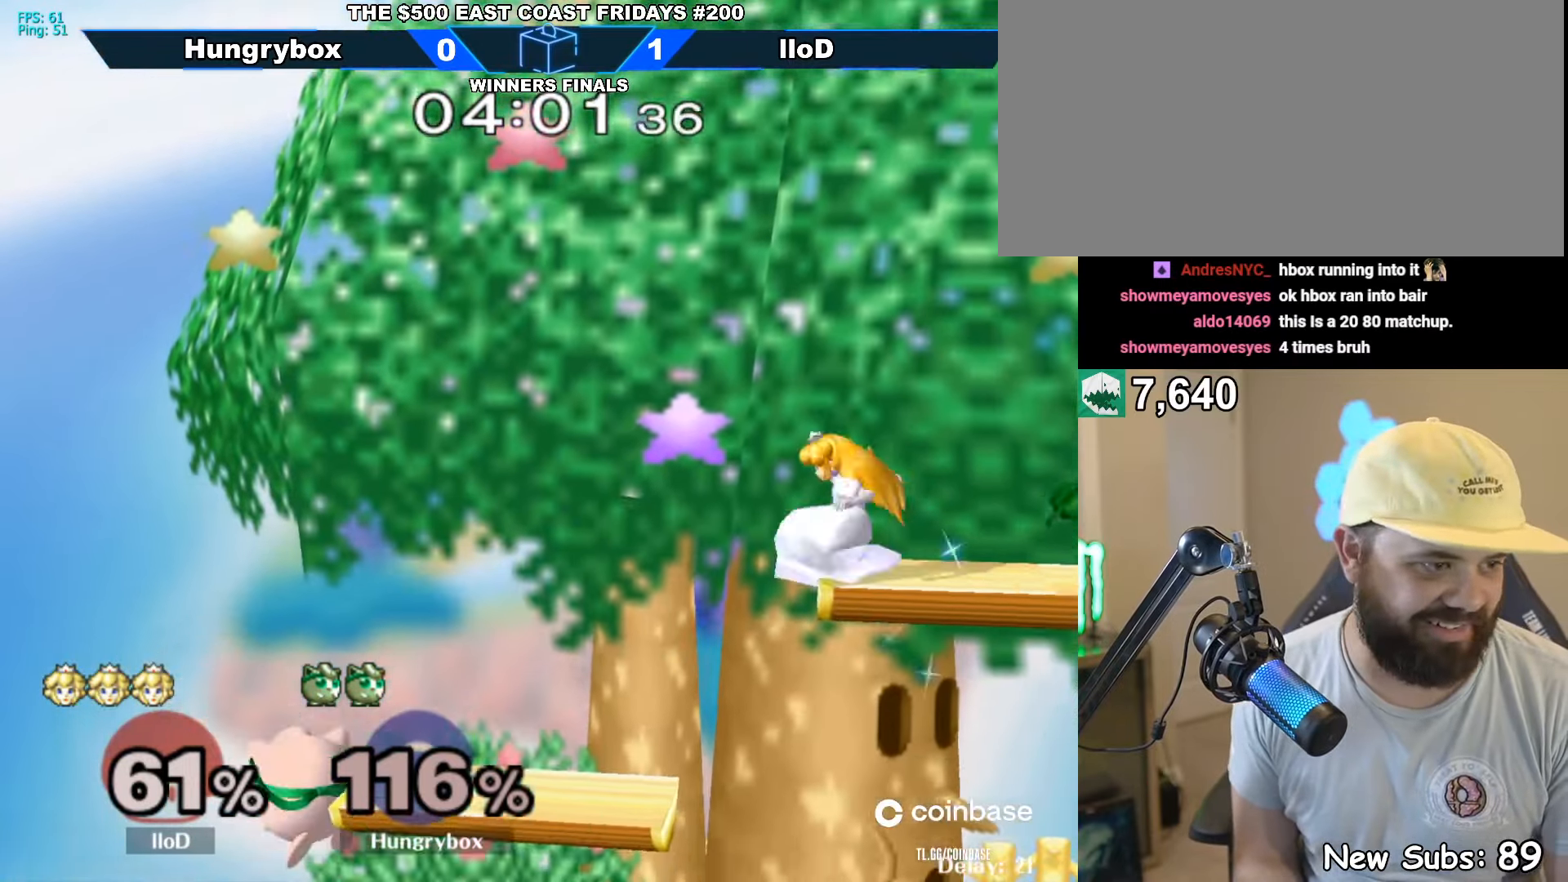
{"buttons": [], "left_stick": "right", "right_stick": "center", "events": [[316, "left_stick", "up-right"], [433, "left_stick", "right"]]}
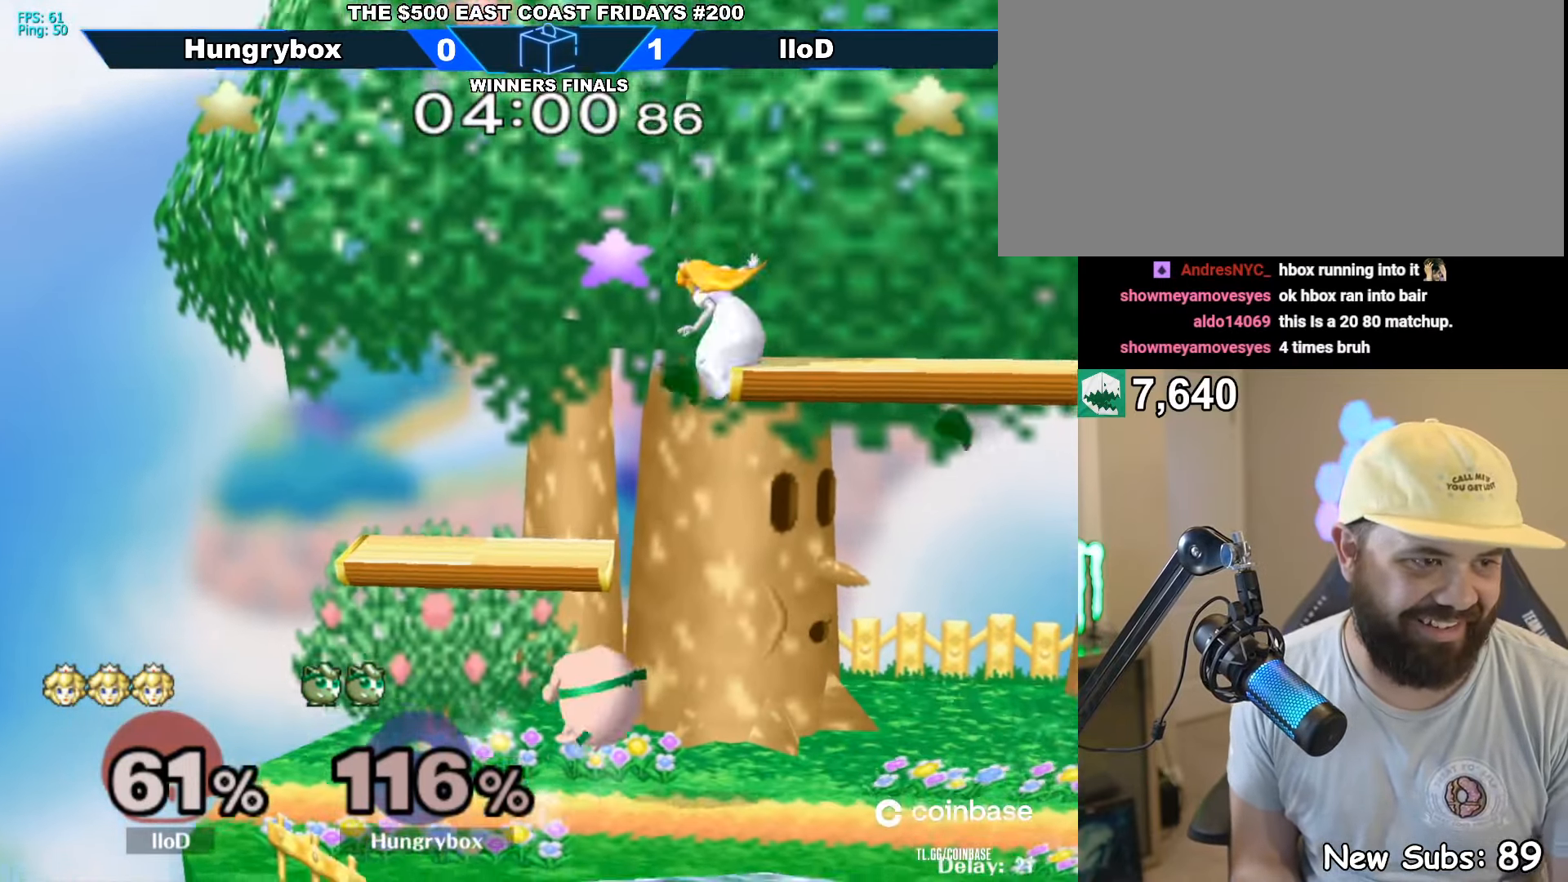
{"buttons": [], "left_stick": "right", "right_stick": "center", "events": [[116, "right_stick", "up"], [166, "R1", "down"], [300, "right_stick", "center"], [333, "R1", "up"]]}
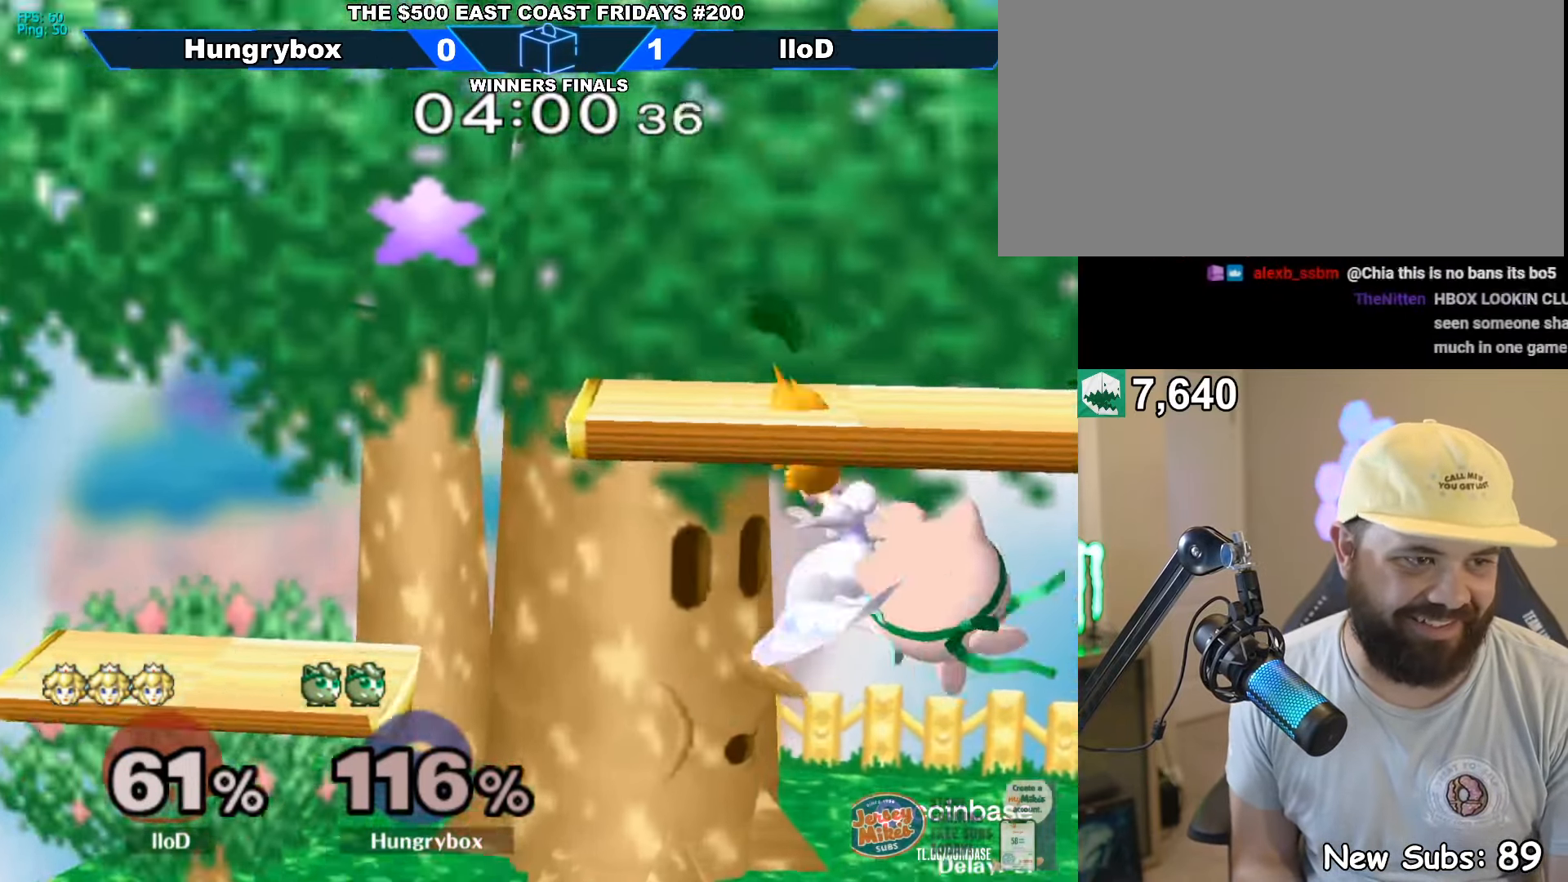
{"buttons": [], "left_stick": "left", "right_stick": "center", "events": [[200, "left_stick", "left"], [316, "Z", "down"], [366, "Z", "up"]]}
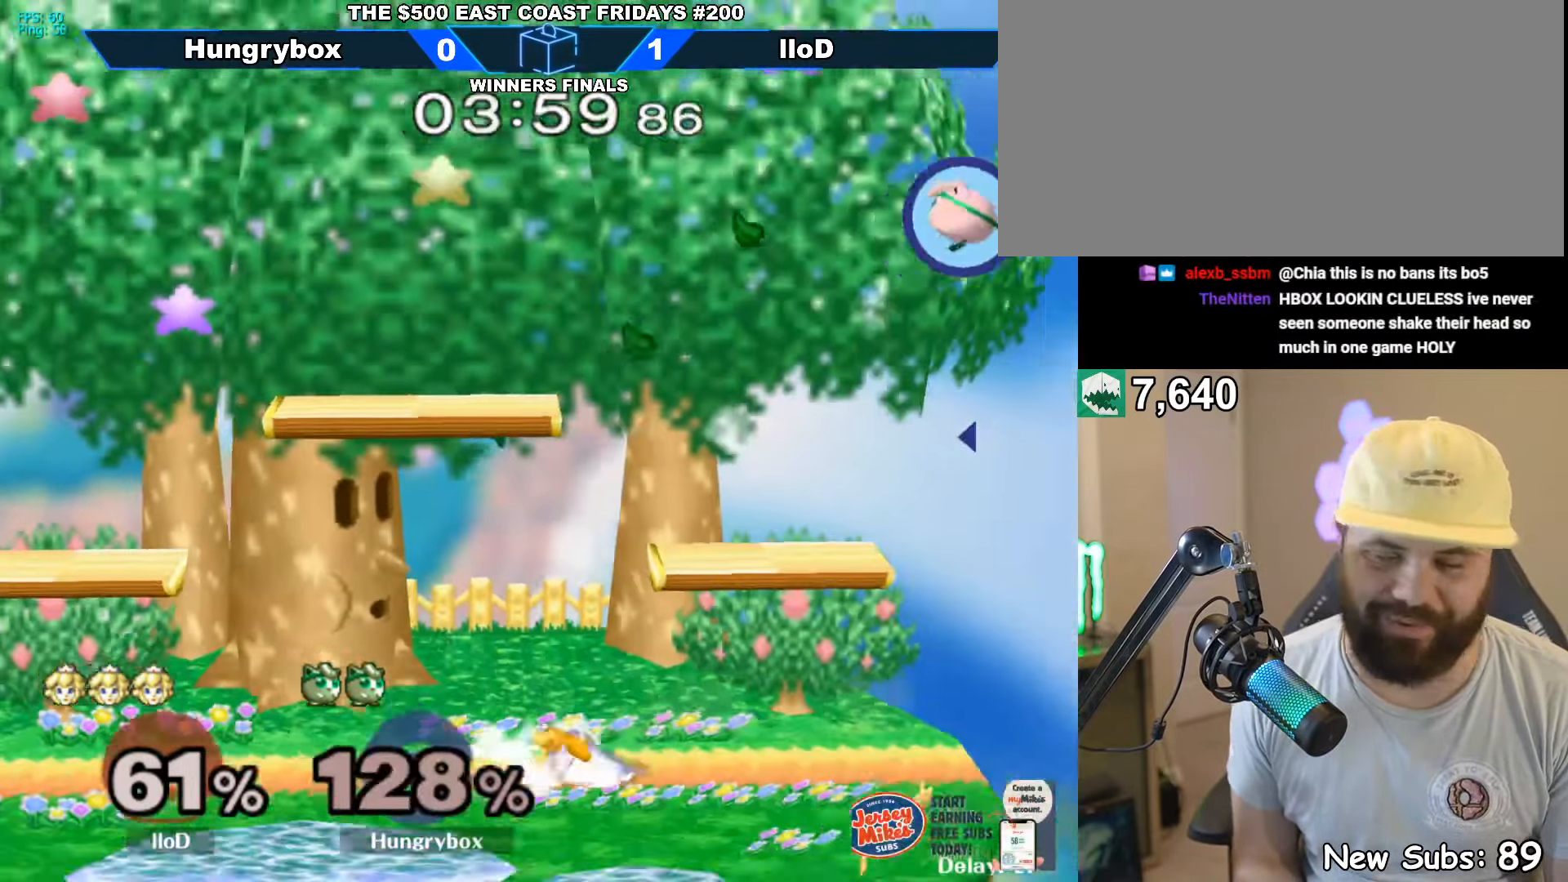
{"buttons": [], "left_stick": "left", "right_stick": "center", "events": []}
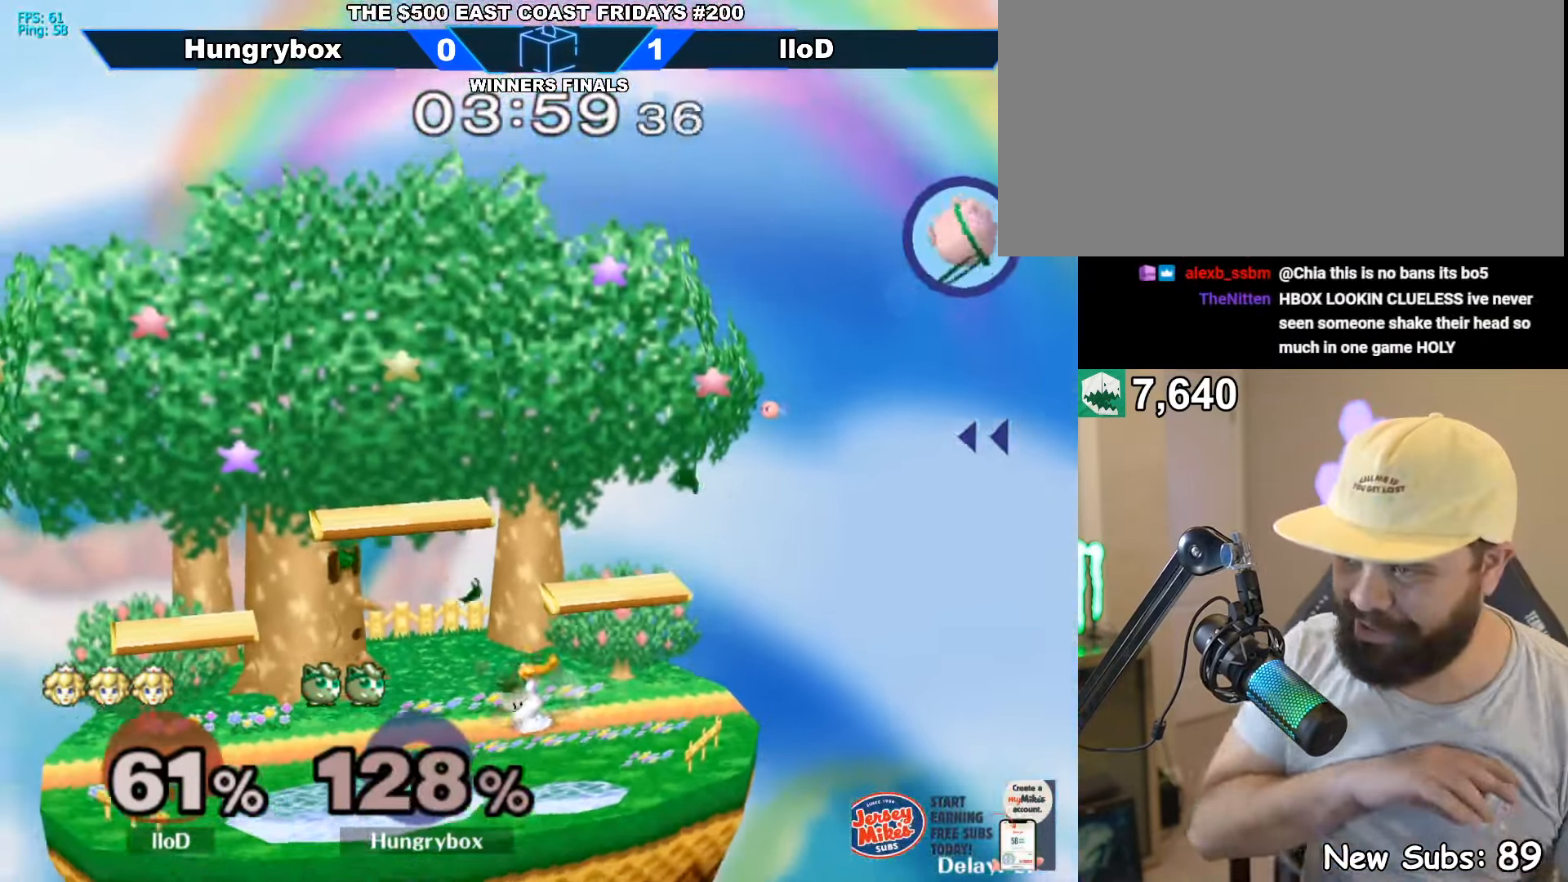
{"buttons": [], "left_stick": "left", "right_stick": "center", "events": []}
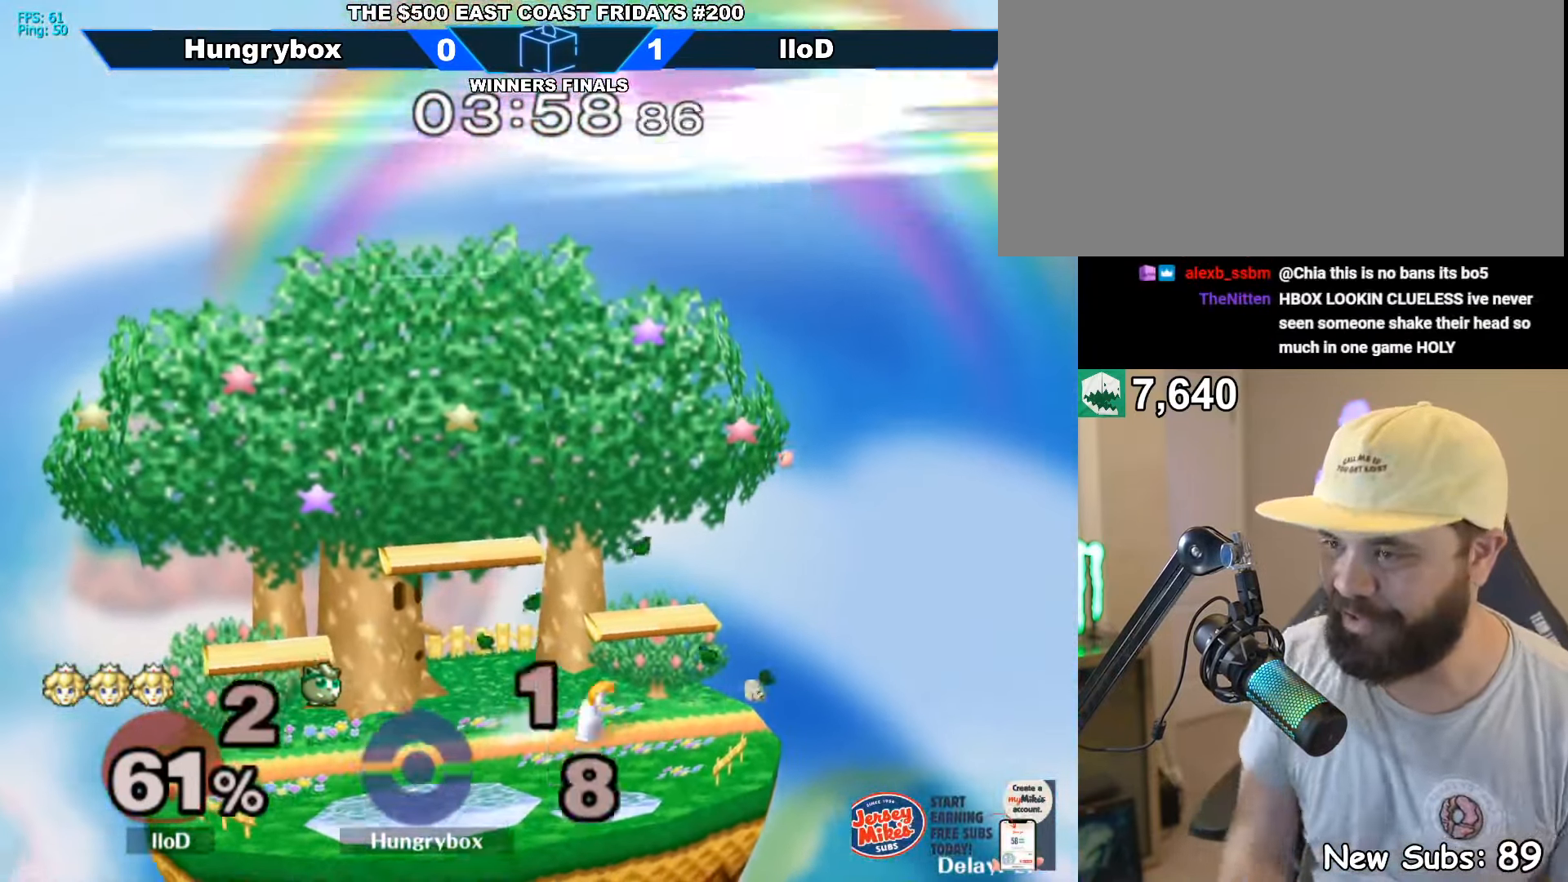
{"buttons": [], "left_stick": "center", "right_stick": "center", "events": [[233, "left_stick", "center"]]}
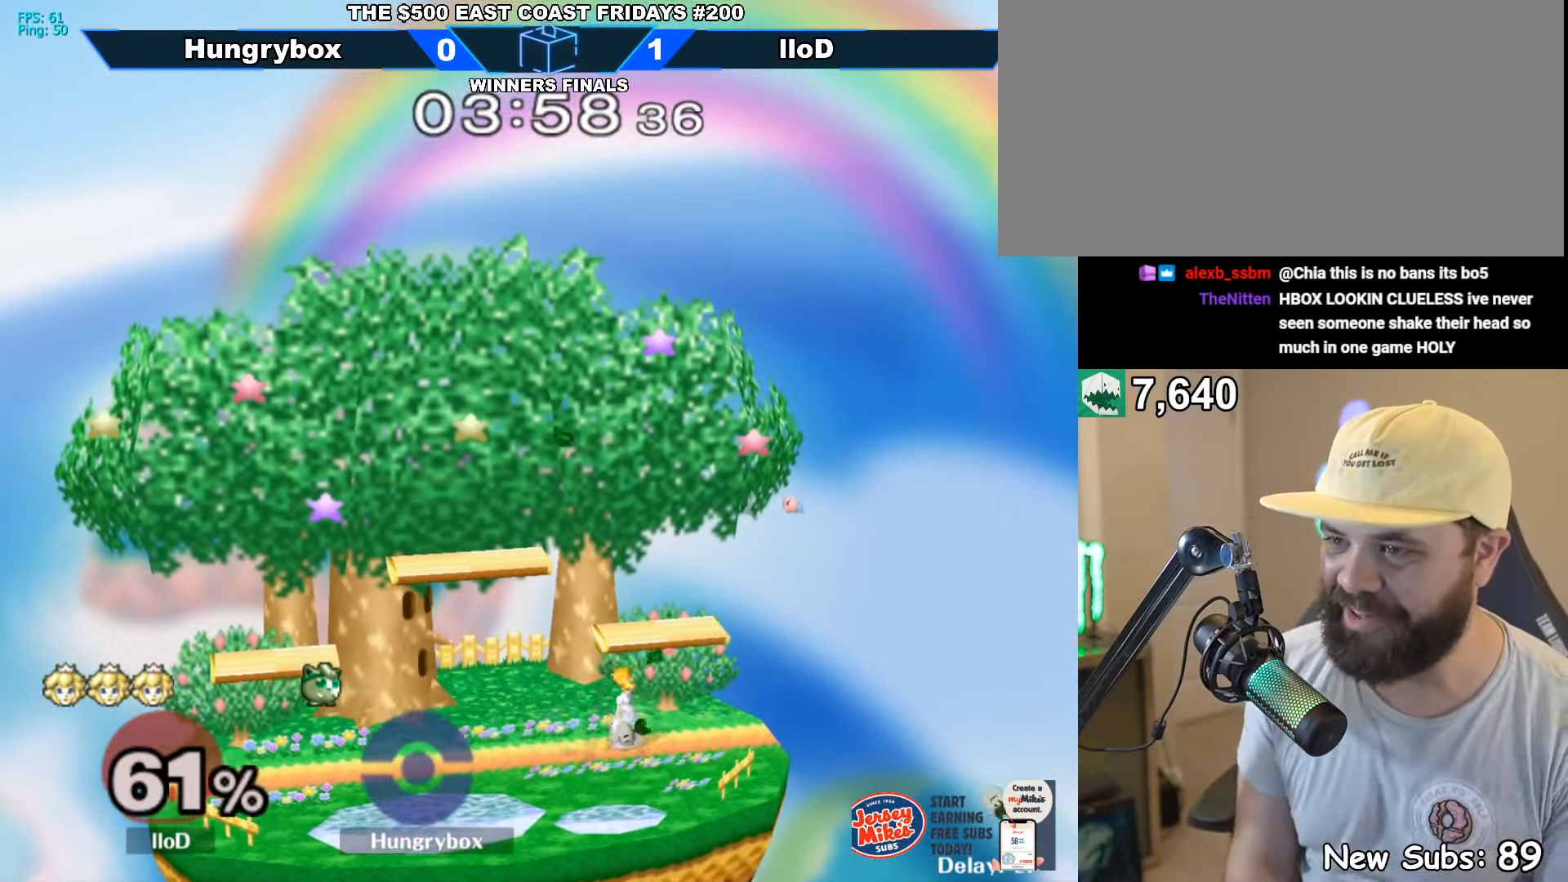
{"buttons": [], "left_stick": "center", "right_stick": "center", "events": []}
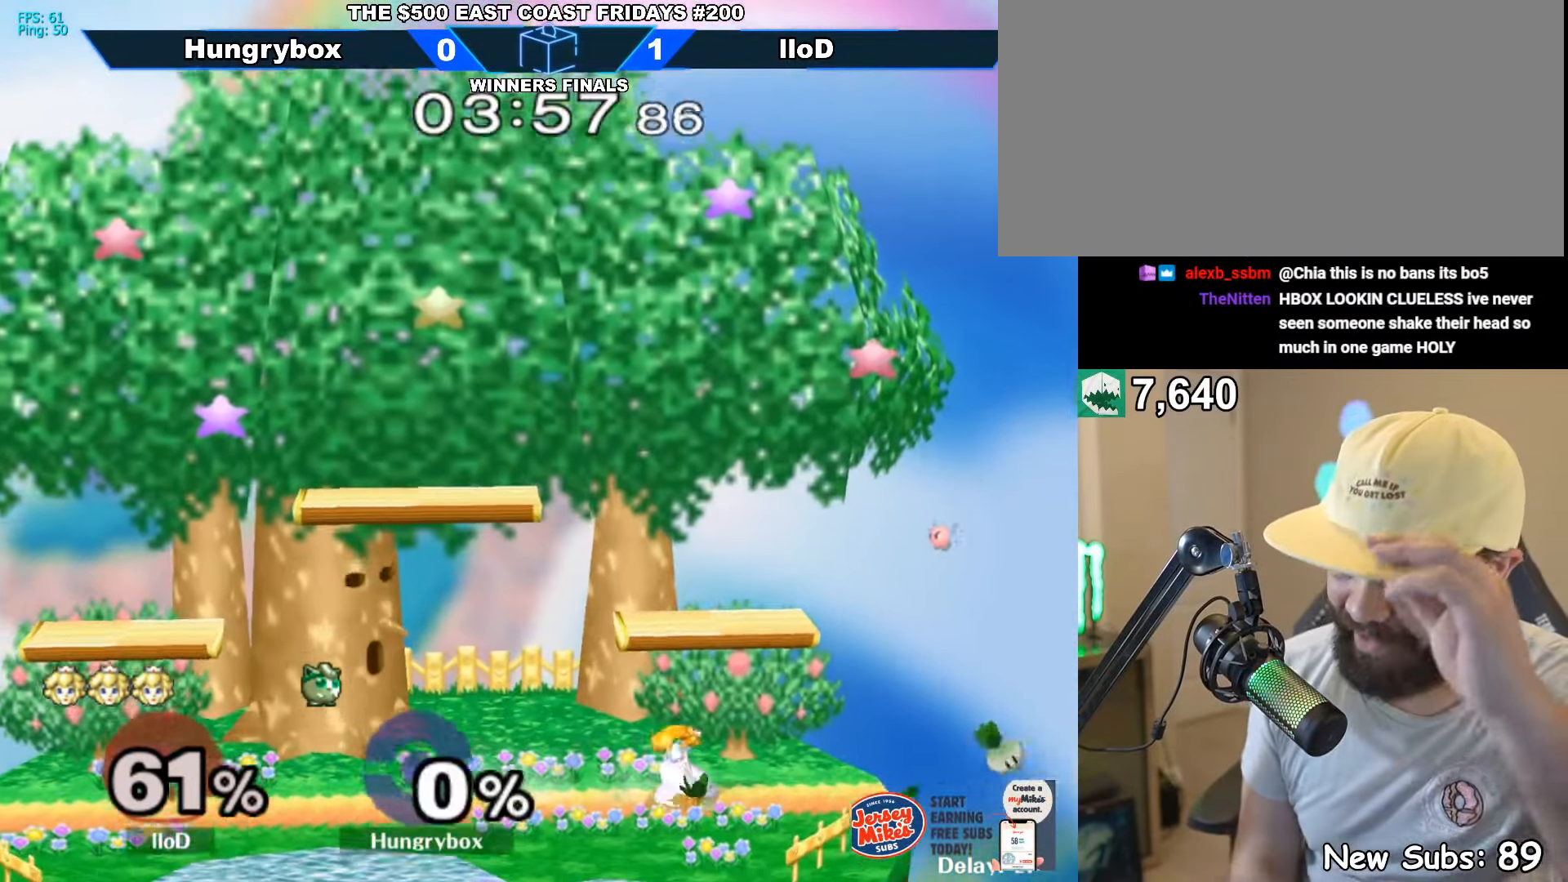
{"buttons": [], "left_stick": "center", "right_stick": "center", "events": [[16, "Z", "down"], [100, "Z", "up"], [150, "Z", "down"], [317, "Z", "up"]]}
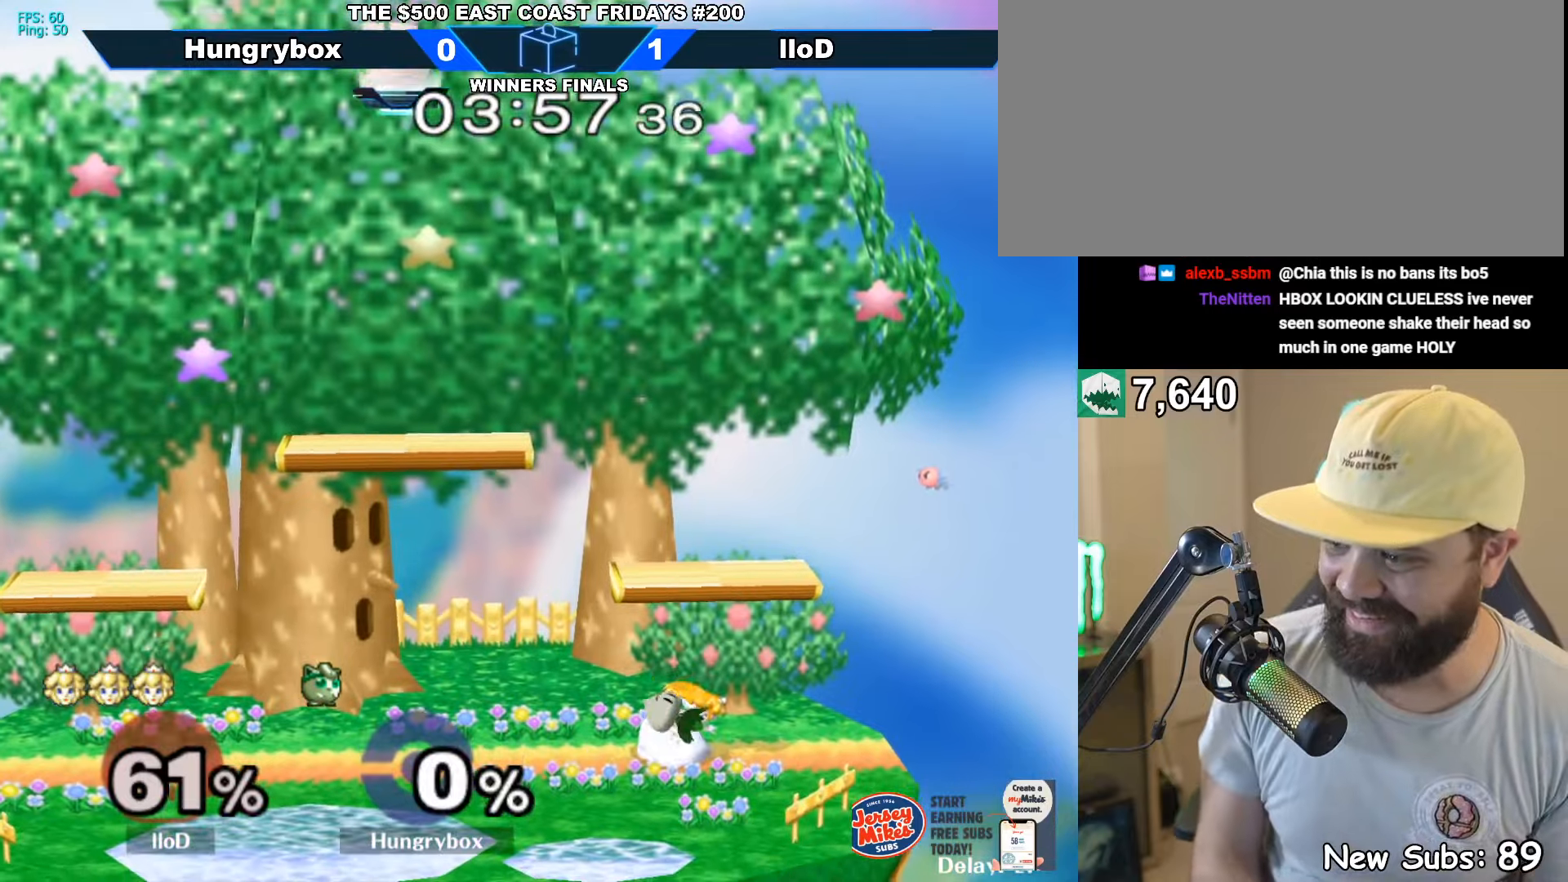
{"buttons": [], "left_stick": "center", "right_stick": "center", "events": []}
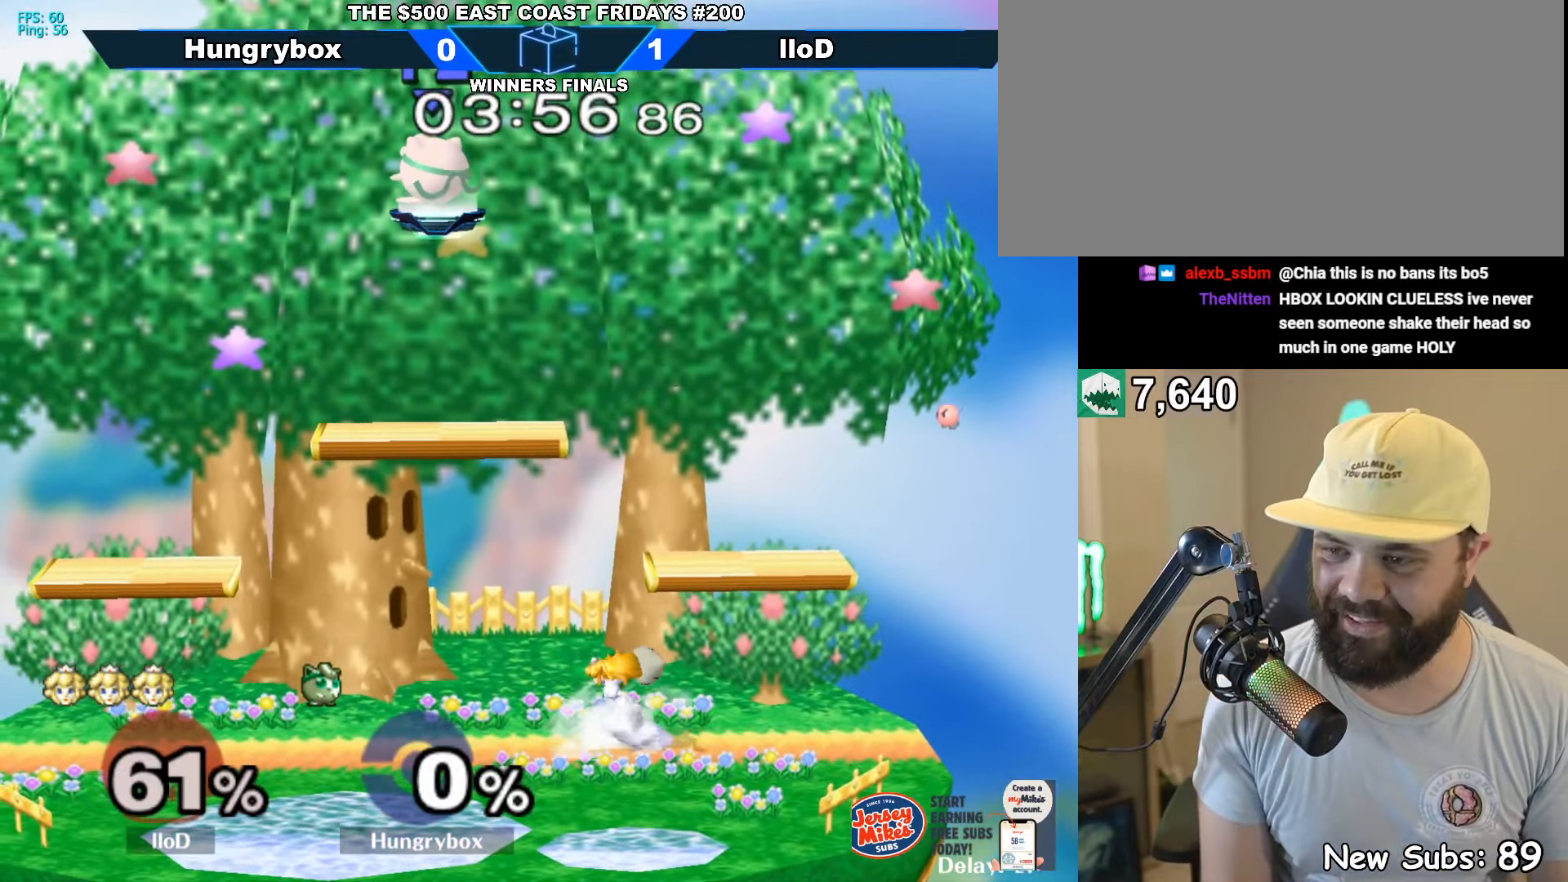
{"buttons": [], "left_stick": "down-left", "right_stick": "center", "events": [[83, "left_stick", "right"], [267, "left_stick", "down"], [417, "left_stick", "down-left"]]}
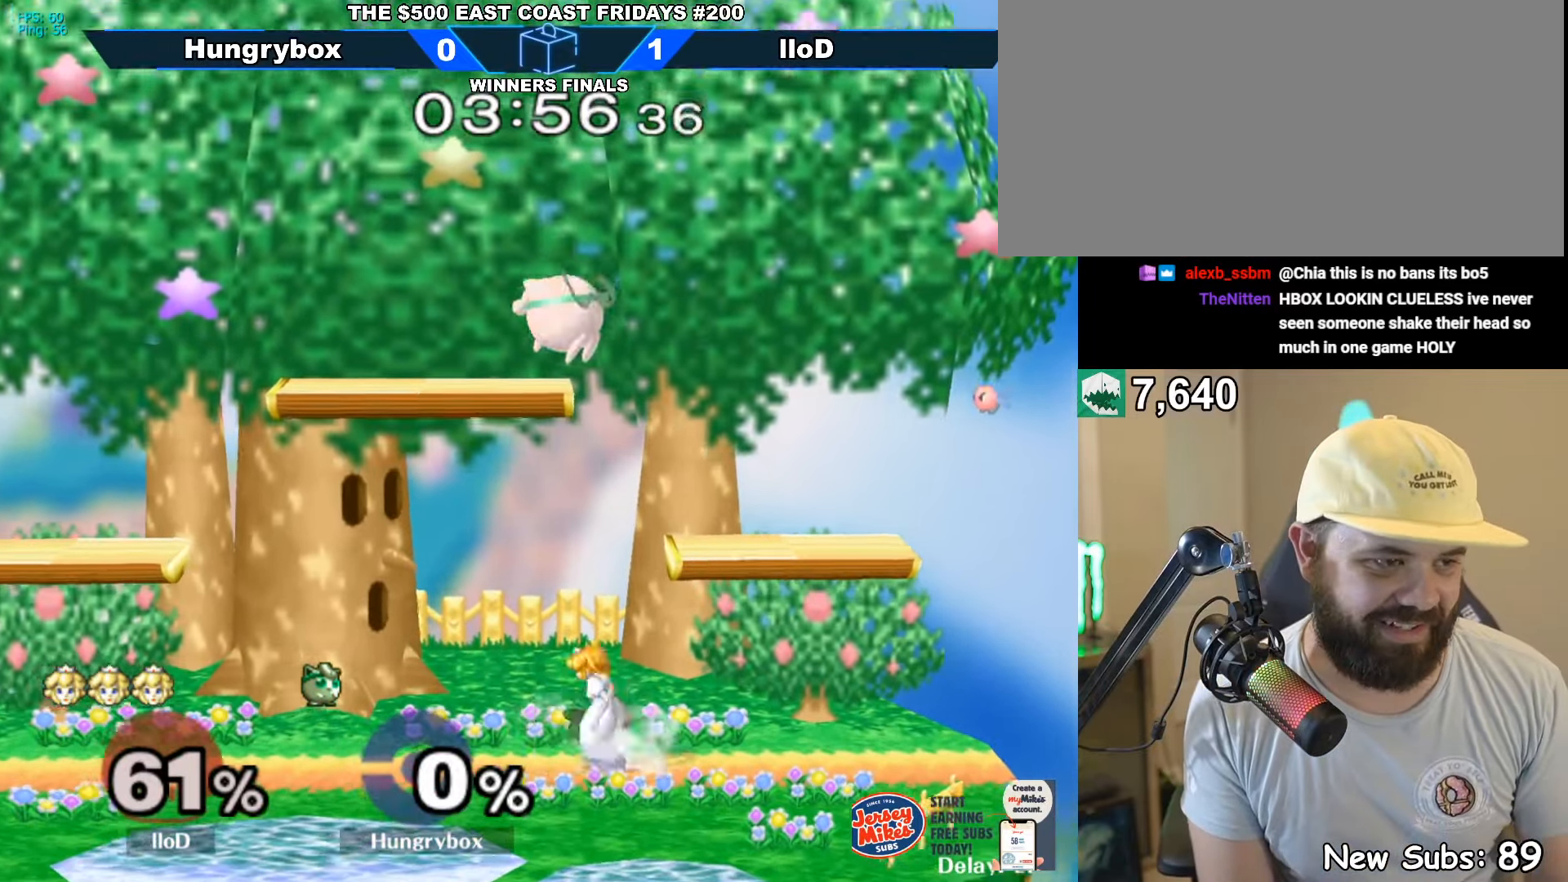
{"buttons": ["Z"], "left_stick": "center", "right_stick": "center", "events": [[233, "left_stick", "center"], [317, "left_stick", "left"], [367, "Z", "down"], [367, "left_stick", "center"], [467, "Z", "up"], [500, "Z", "down"]]}
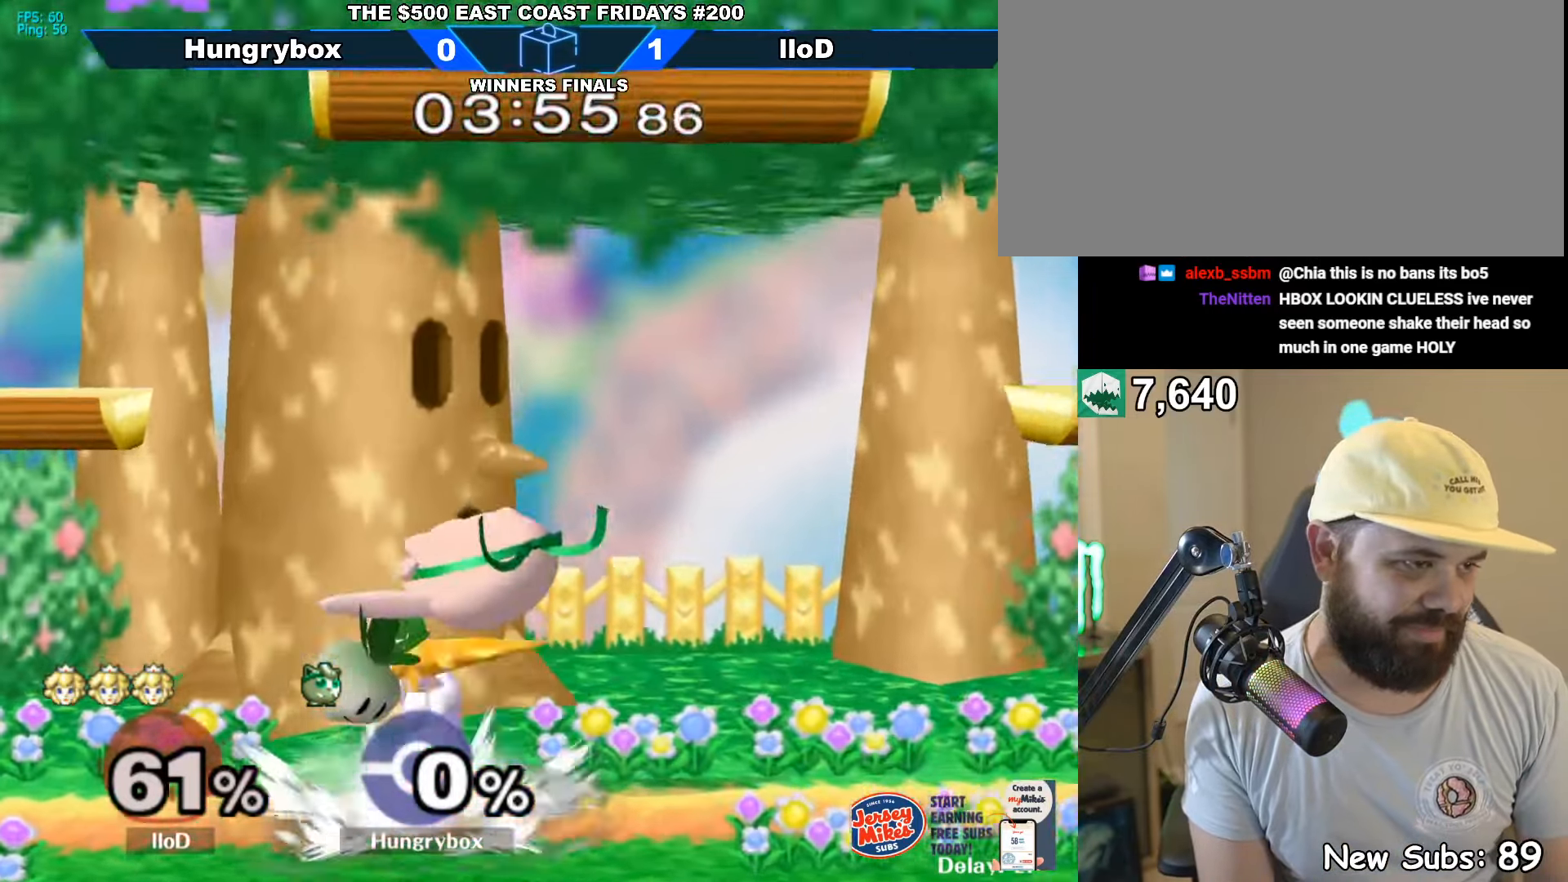
{"buttons": [], "left_stick": "center", "right_stick": "center", "events": [[67, "Z", "up"], [67, "left_stick", "left"], [117, "Z", "down"], [250, "Z", "up"], [250, "left_stick", "center"], [367, "A", "down"], [433, "A", "up"]]}
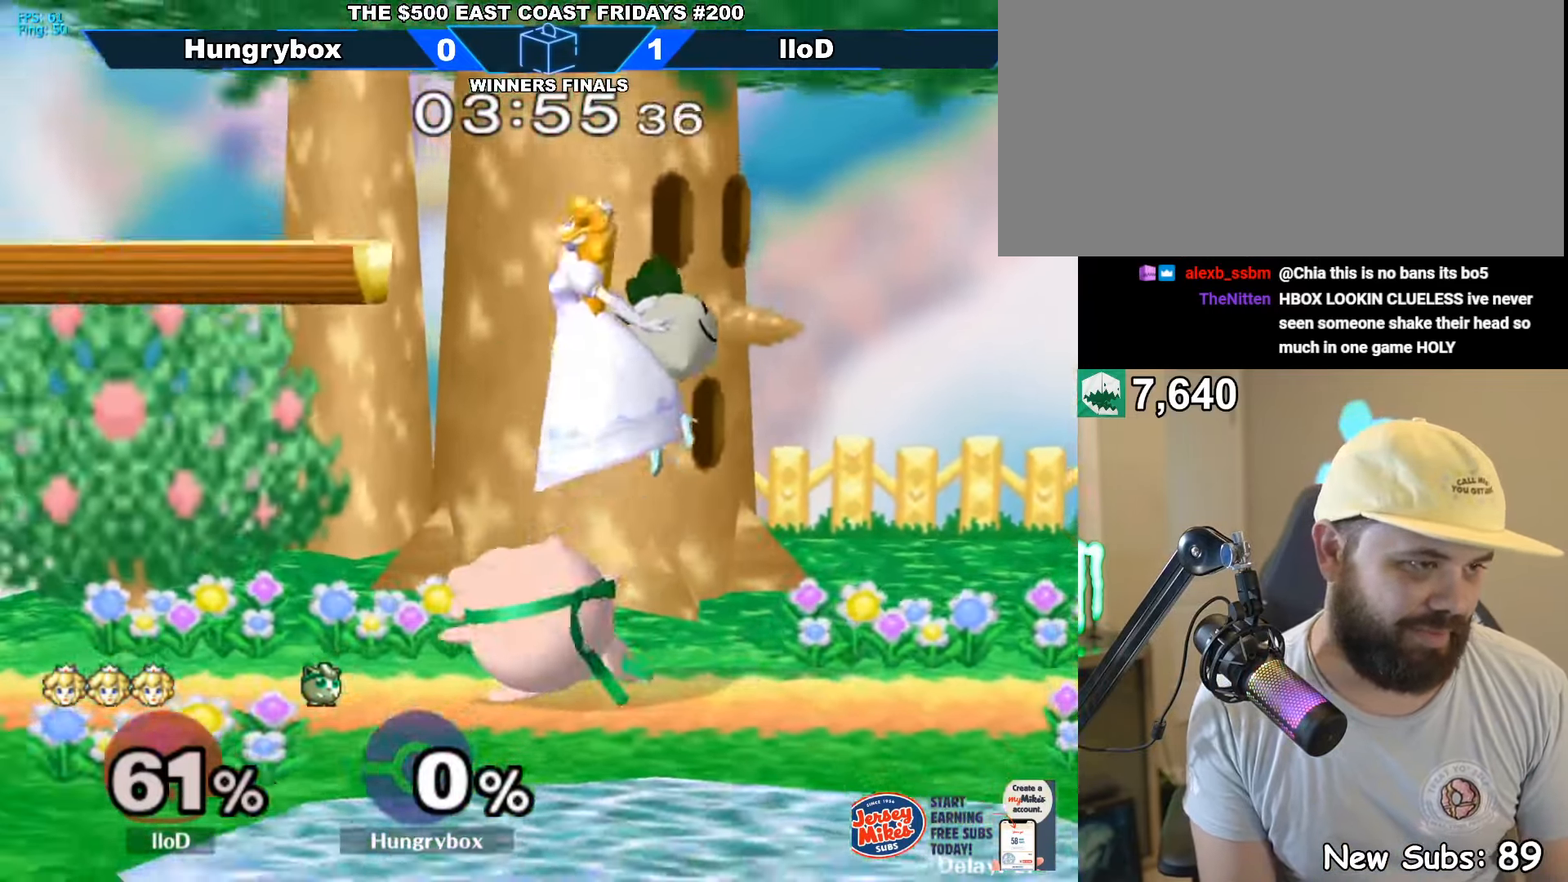
{"buttons": ["Y", "Z"], "left_stick": "up-right", "right_stick": "center", "events": [[217, "left_stick", "right"], [233, "Y", "down"], [450, "Y", "up"], [483, "Y", "down"], [483, "left_stick", "up-right"], [500, "Z", "down"]]}
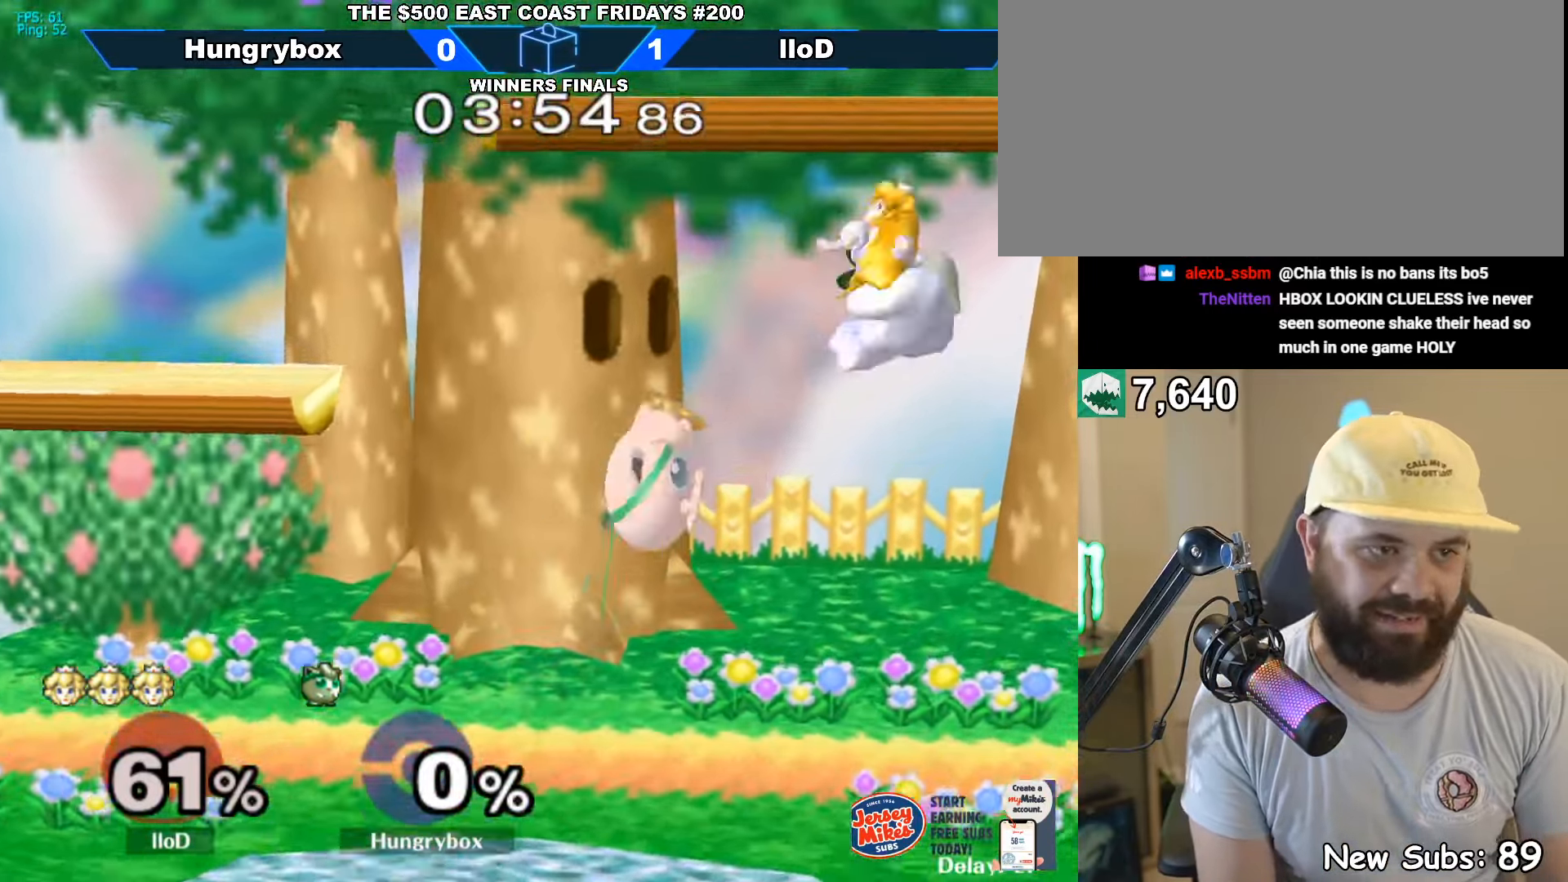
{"buttons": [], "left_stick": "center", "right_stick": "center", "events": [[67, "left_stick", "right"], [350, "Z", "up"], [350, "left_stick", "center"], [367, "Y", "up"]]}
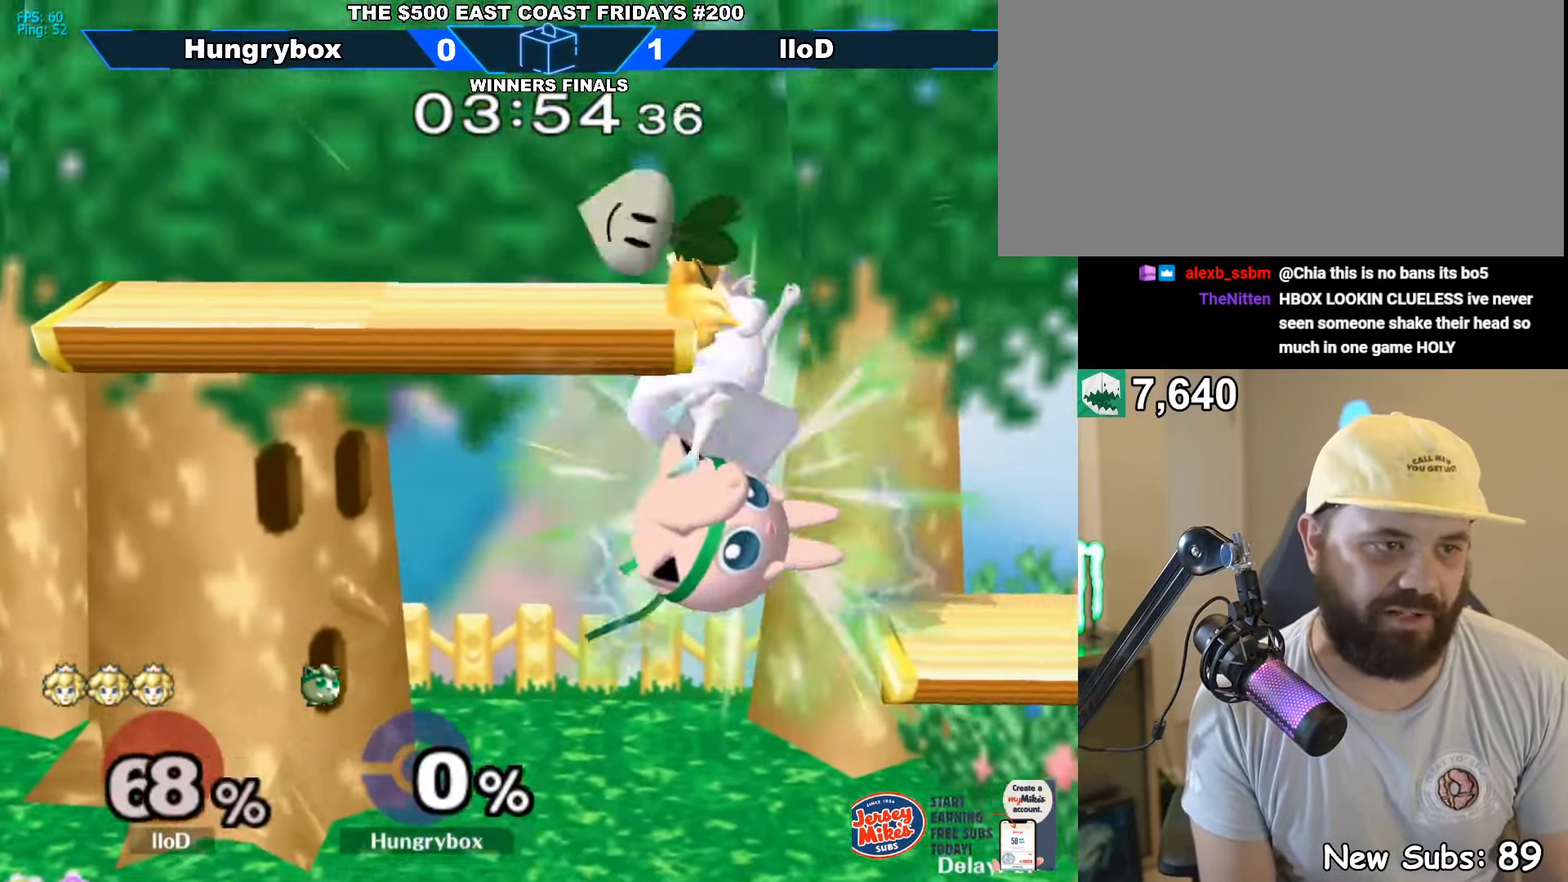
{"buttons": [], "left_stick": "center", "right_stick": "center", "events": [[317, "left_stick", "up"], [367, "right_stick", "right"], [450, "right_stick", "center"], [483, "left_stick", "center"]]}
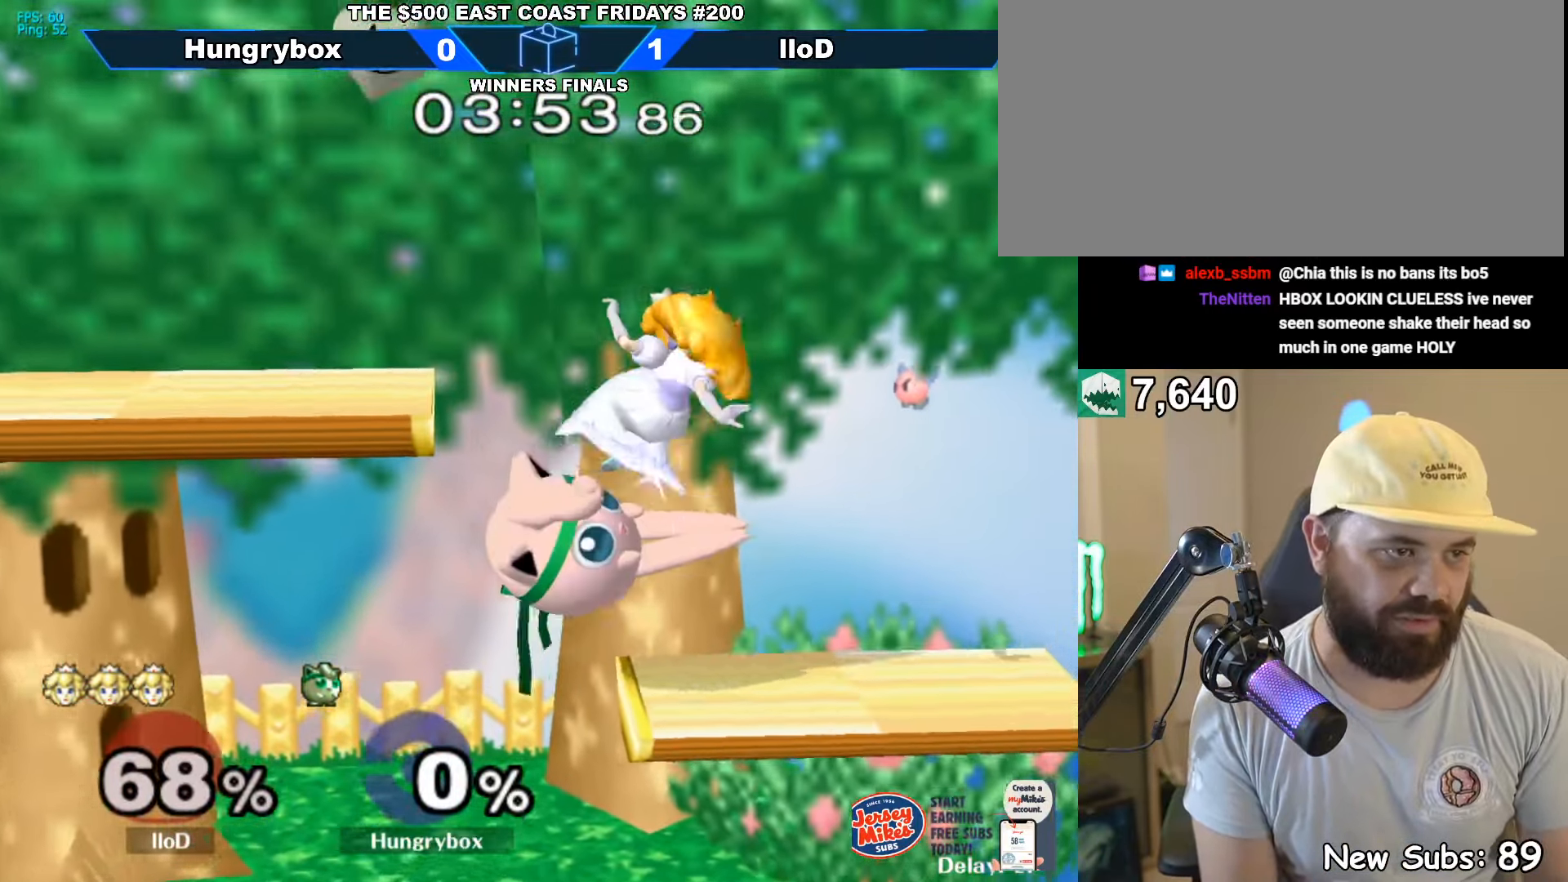
{"buttons": [], "left_stick": "up-left", "right_stick": "center", "events": [[50, "left_stick", "right"], [400, "left_stick", "left"], [450, "left_stick", "up-left"]]}
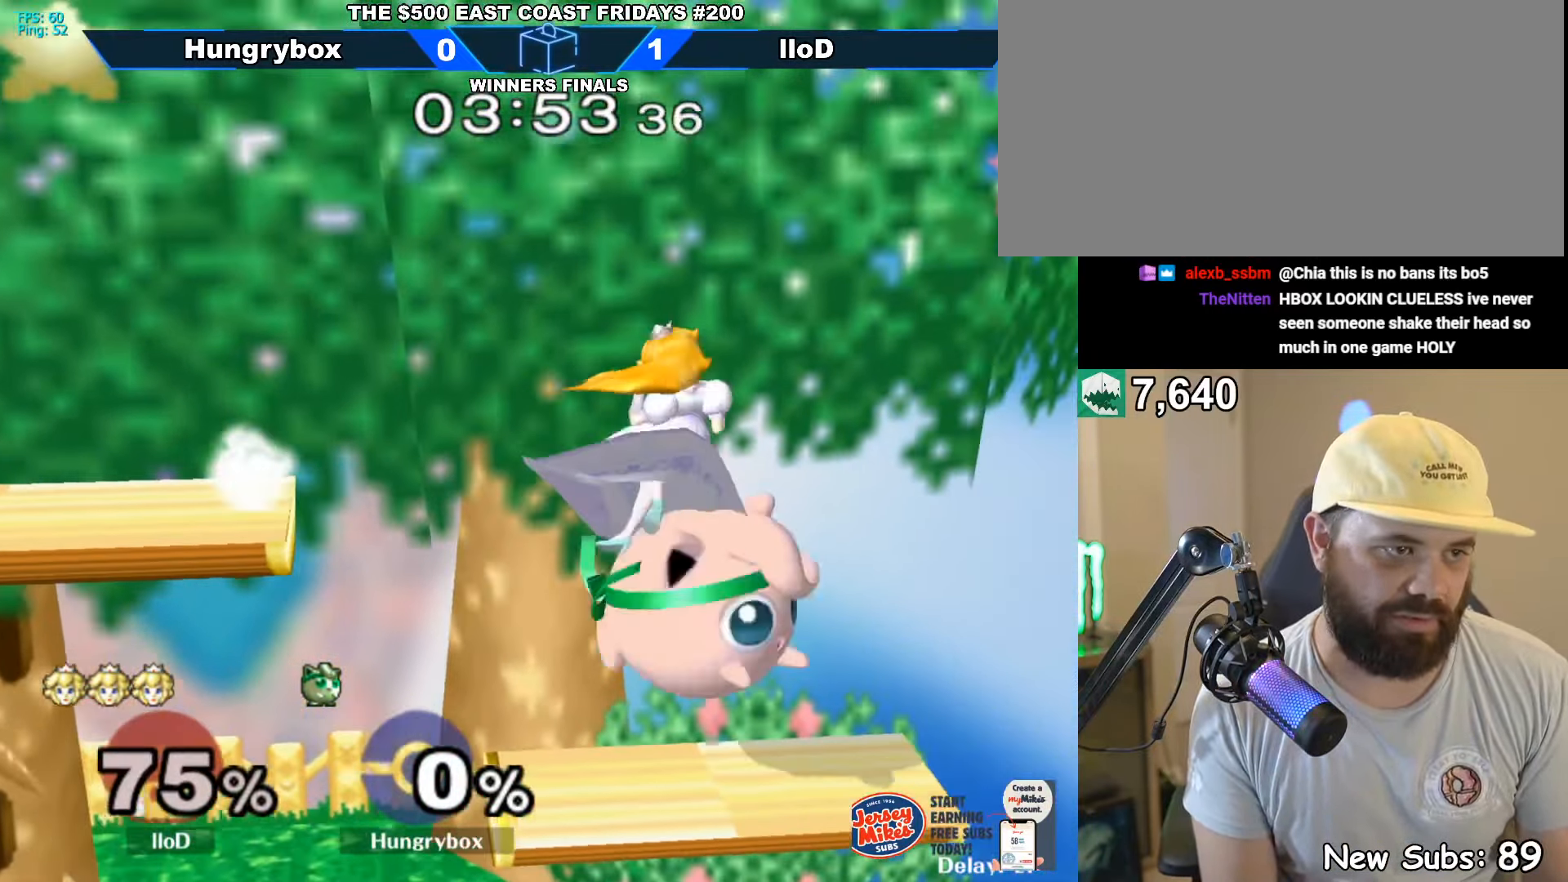
{"buttons": [], "left_stick": "right", "right_stick": "center", "events": [[17, "right_stick", "right"], [50, "Z", "down"], [50, "left_stick", "left"], [117, "Z", "up"], [150, "right_stick", "center"], [183, "left_stick", "right"]]}
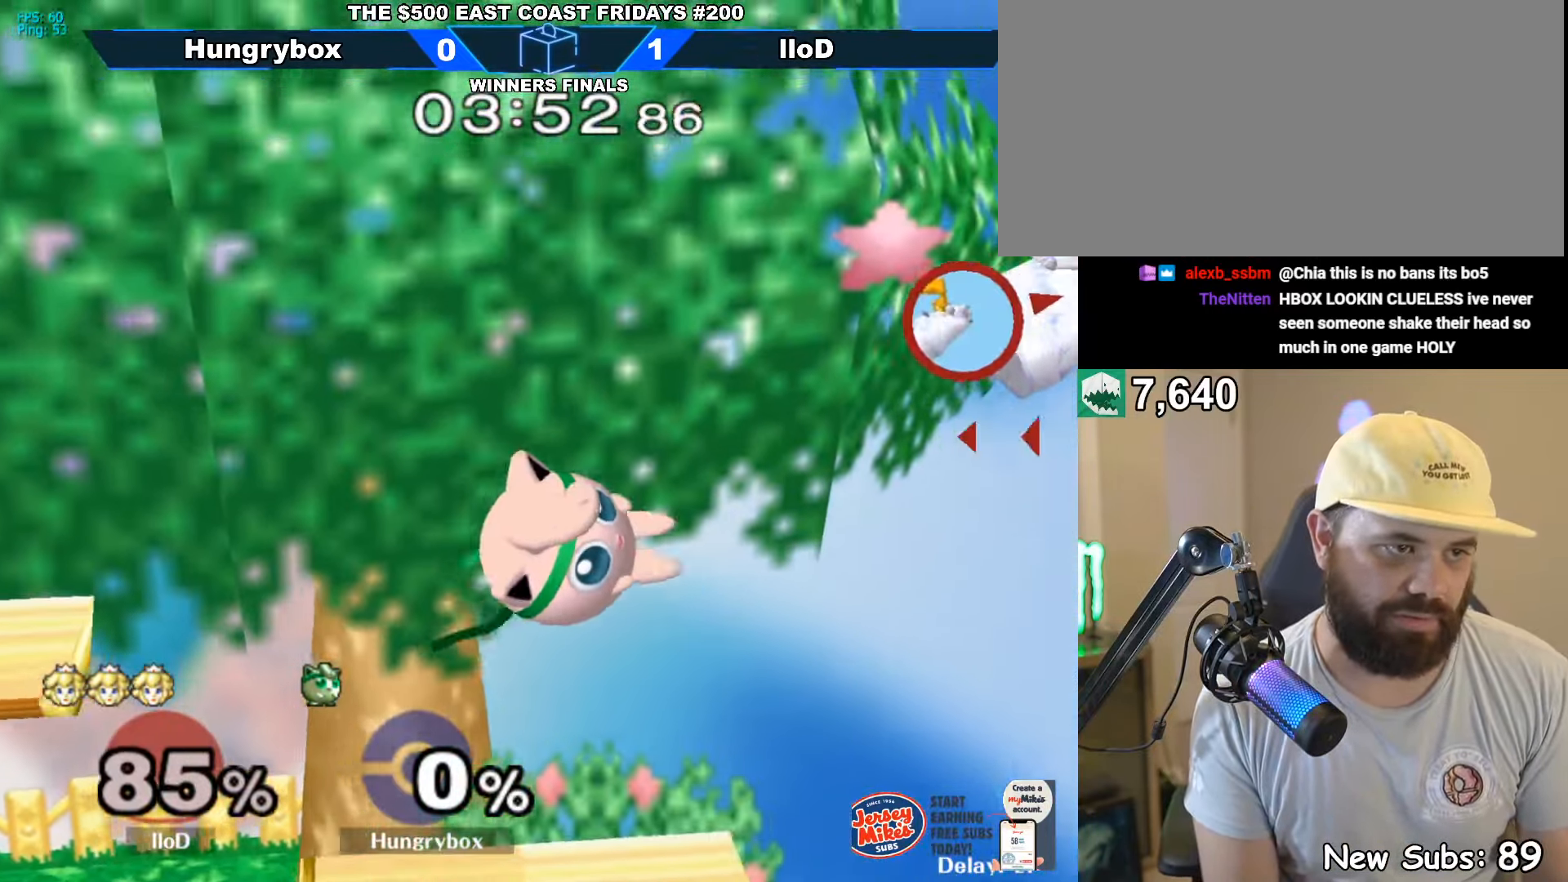
{"buttons": [], "left_stick": "center", "right_stick": "center", "events": [[283, "left_stick", "down-left"], [417, "left_stick", "center"]]}